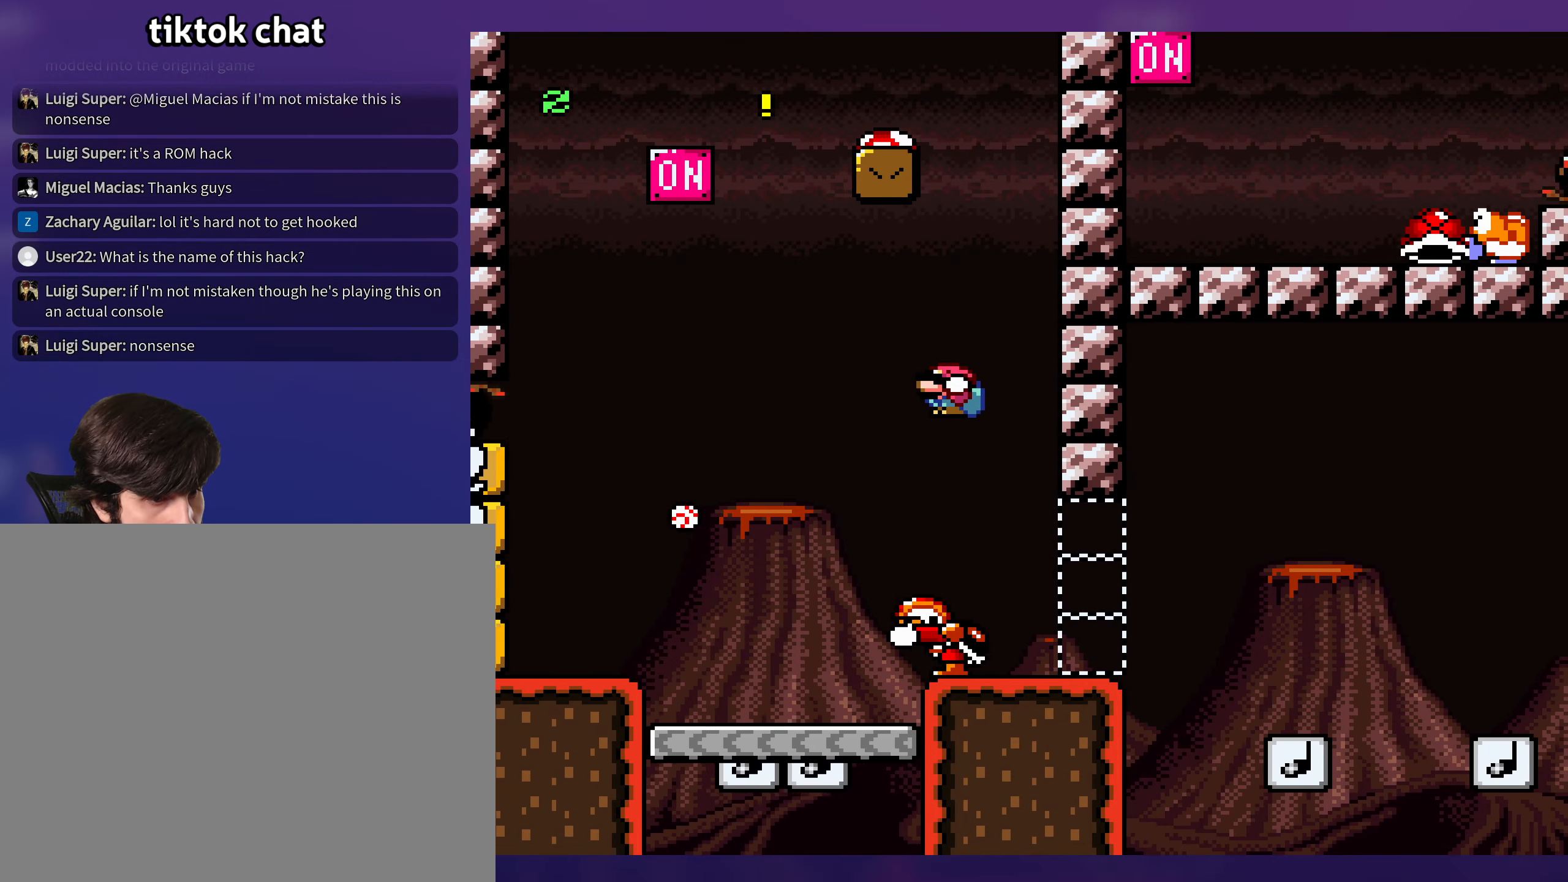
Gameplay with a controller (Nintendo layout); each line is a JSON object with the inputs held at the frame after it. "events" lists button and stick changes between this image and that frame as [ms after this image, input, new state], when the widget could be followed in between. Not read: B DPAD_LEFT DPAD_RIGHT L3 R3 Y.
{"buttons": [], "events": []}
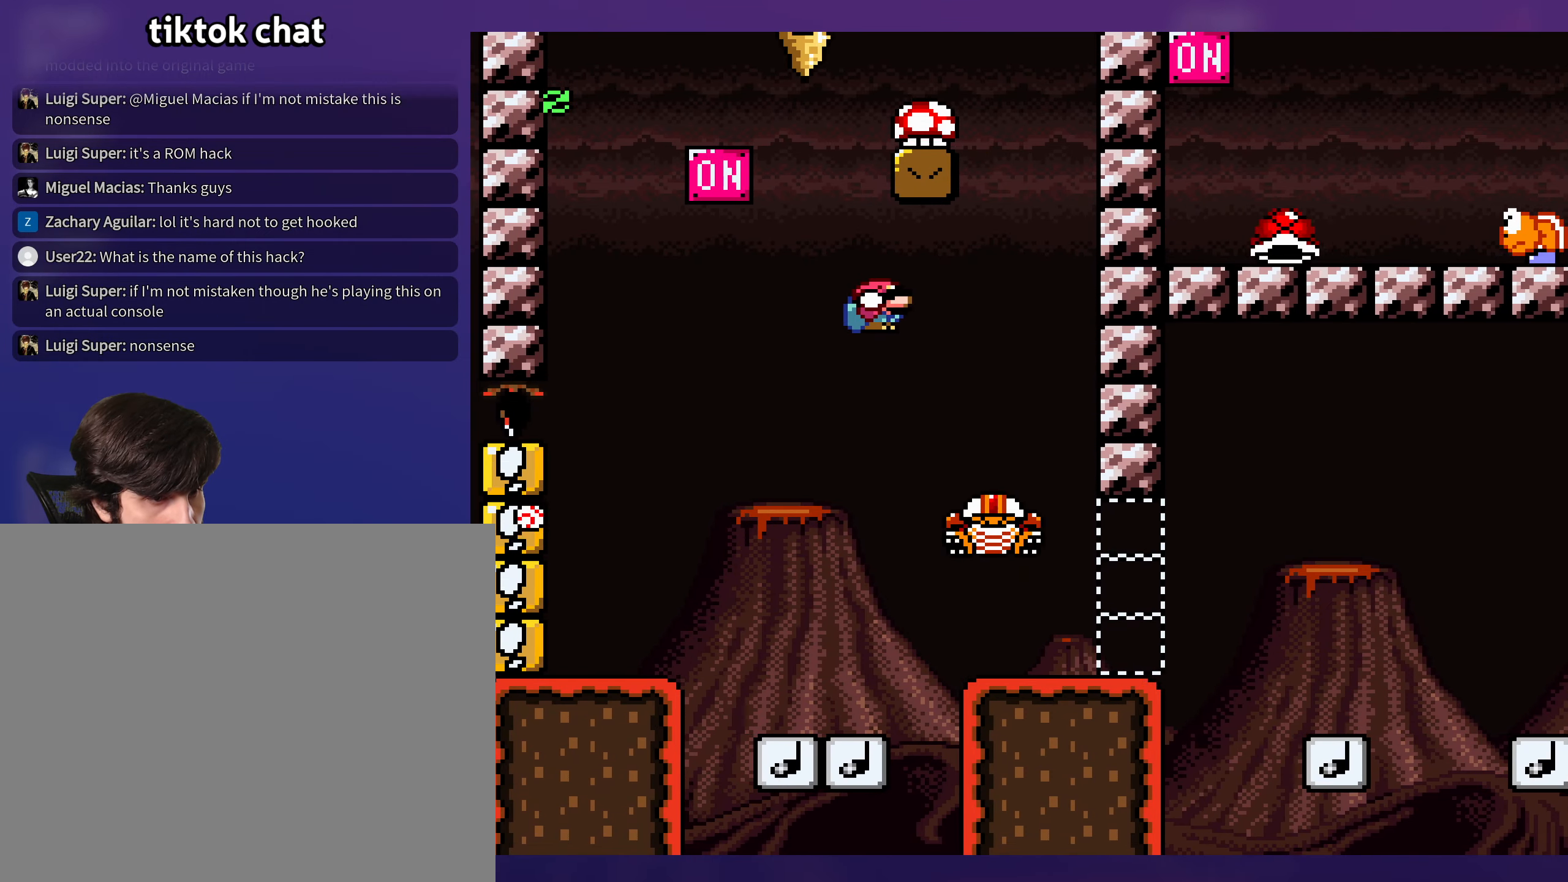
{"buttons": [], "events": [[450, "DPAD_UP", "down"], [483, "DPAD_UP", "up"]]}
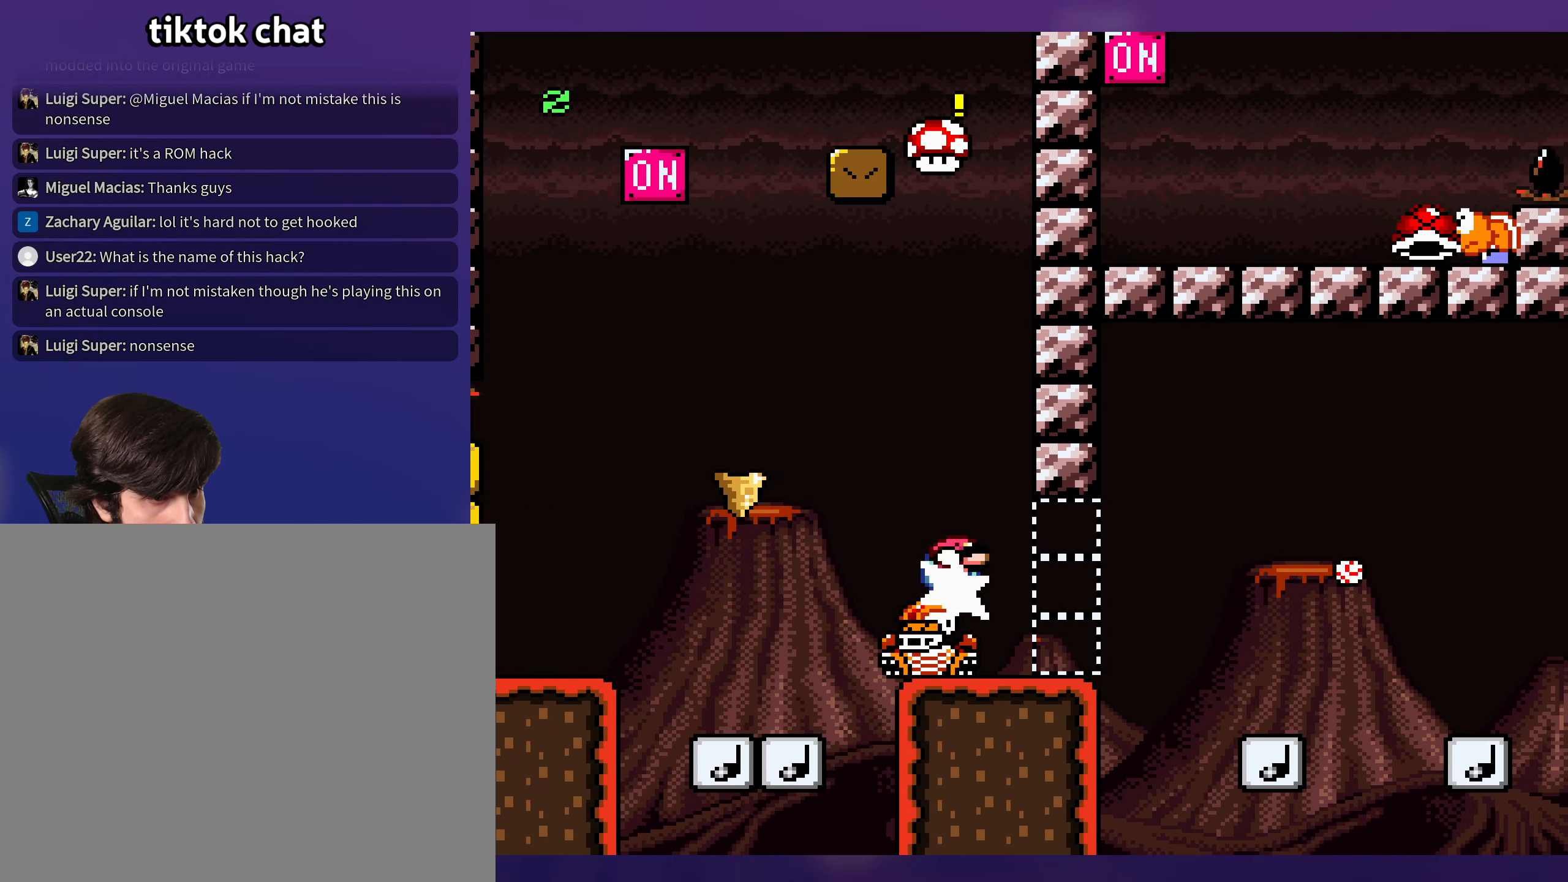
{"buttons": [], "events": []}
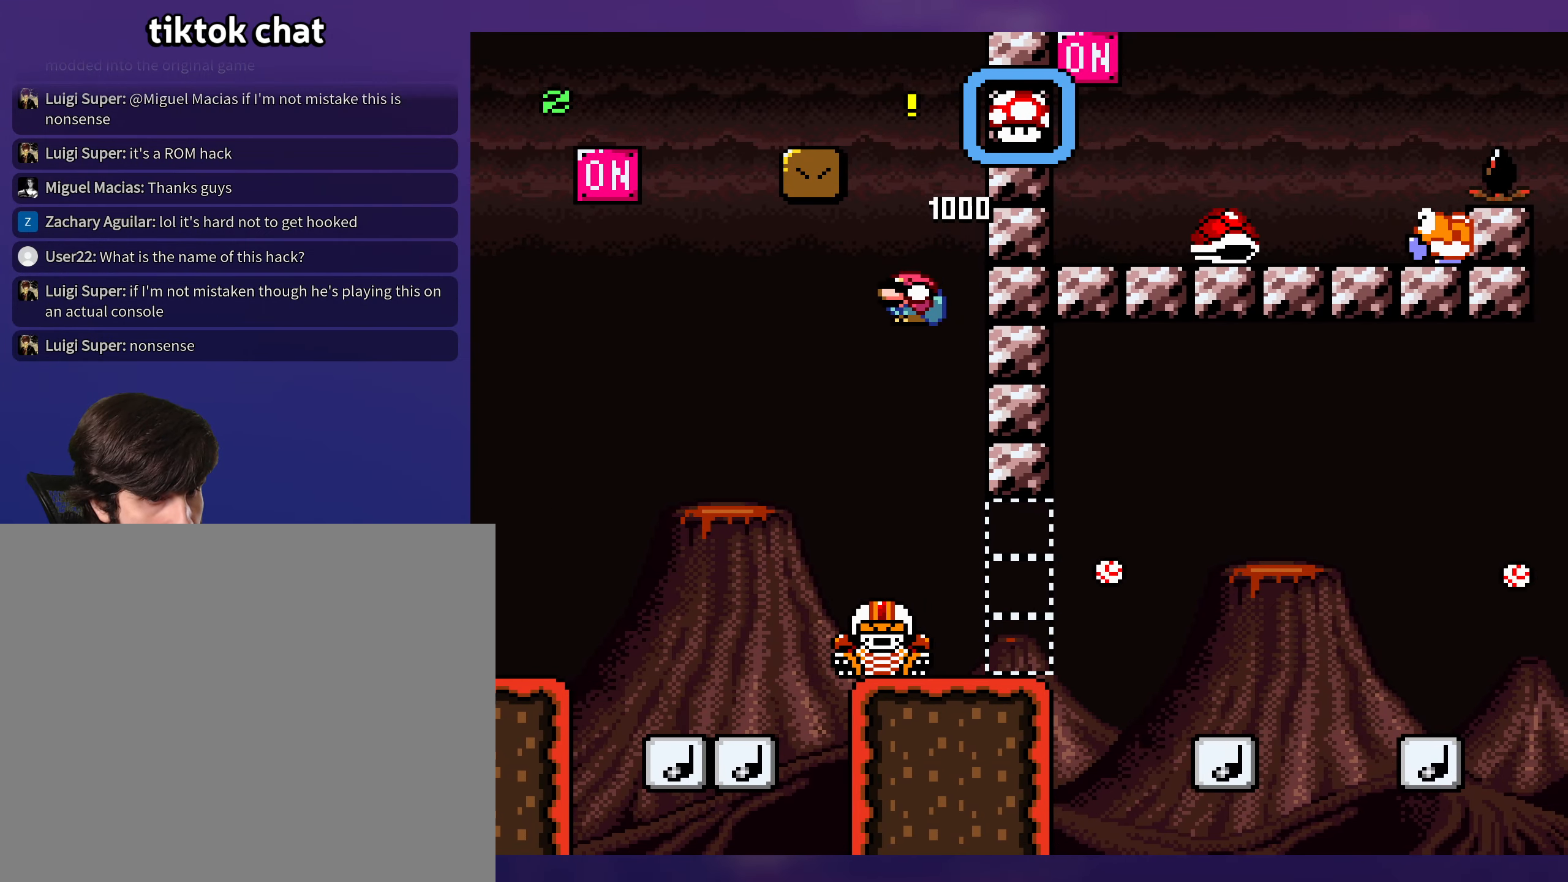
{"buttons": [], "events": []}
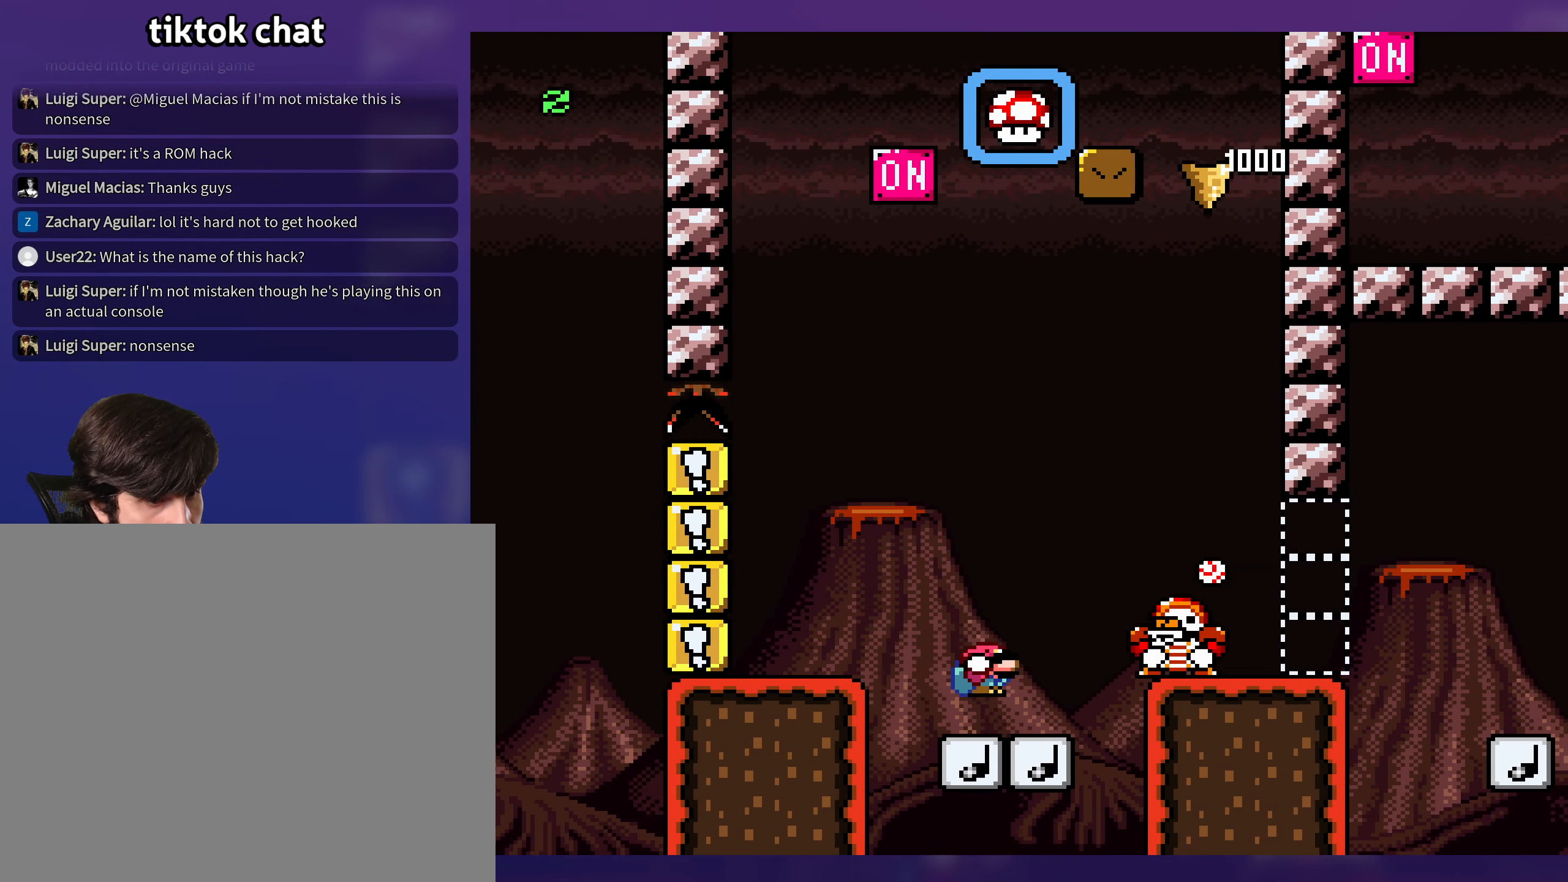
{"buttons": [], "events": [[17, "DPAD_DOWN", "down"], [33, "DPAD_DOWN", "up"], [283, "DPAD_UP", "down"], [300, "DPAD_UP", "up"]]}
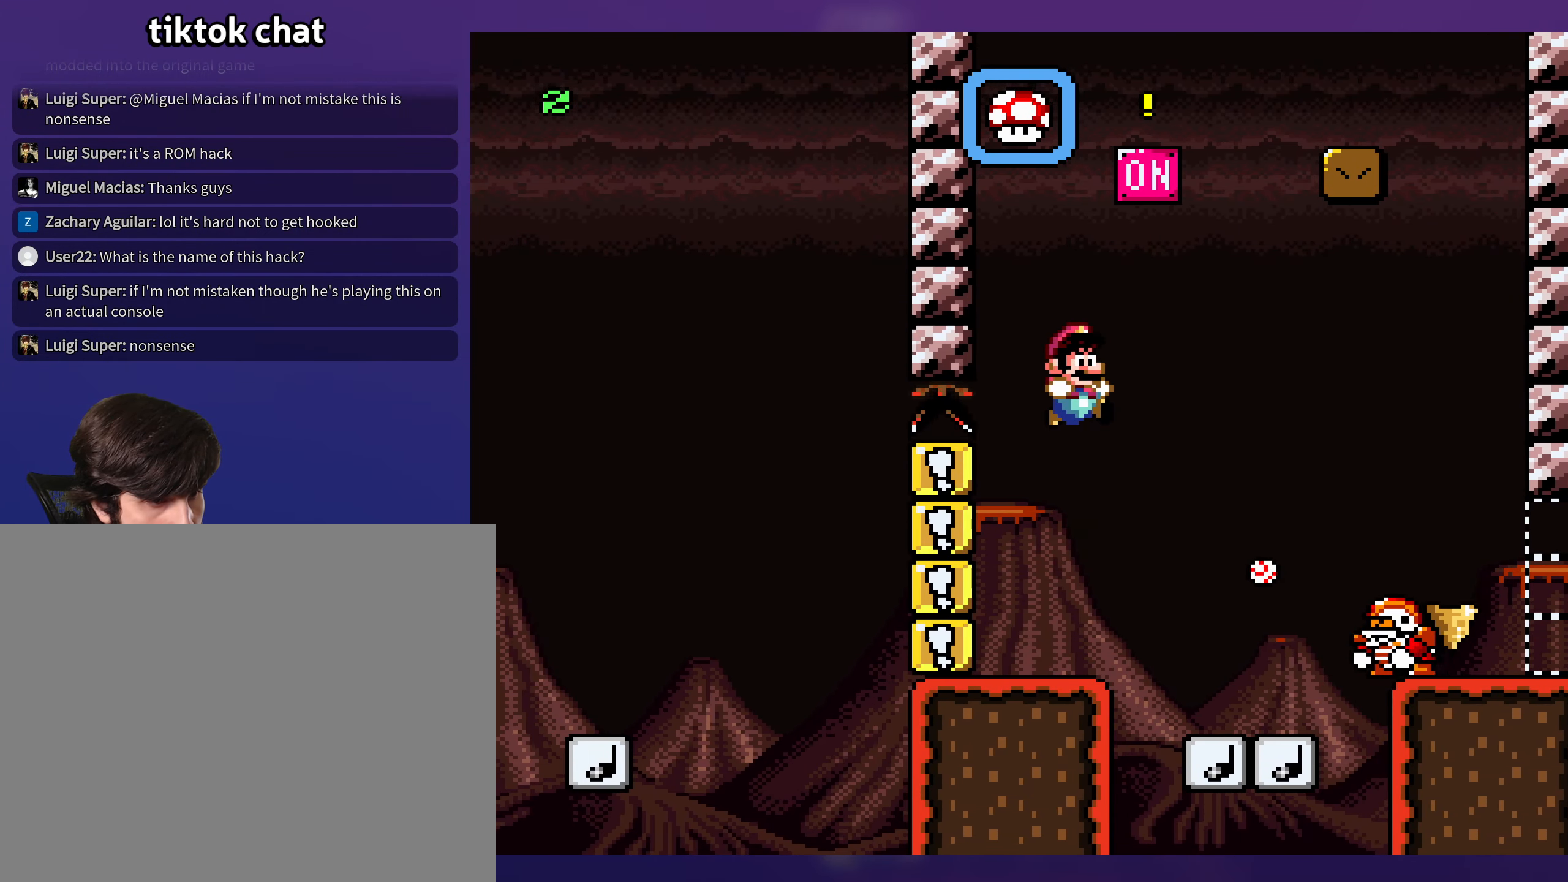
{"buttons": [], "events": []}
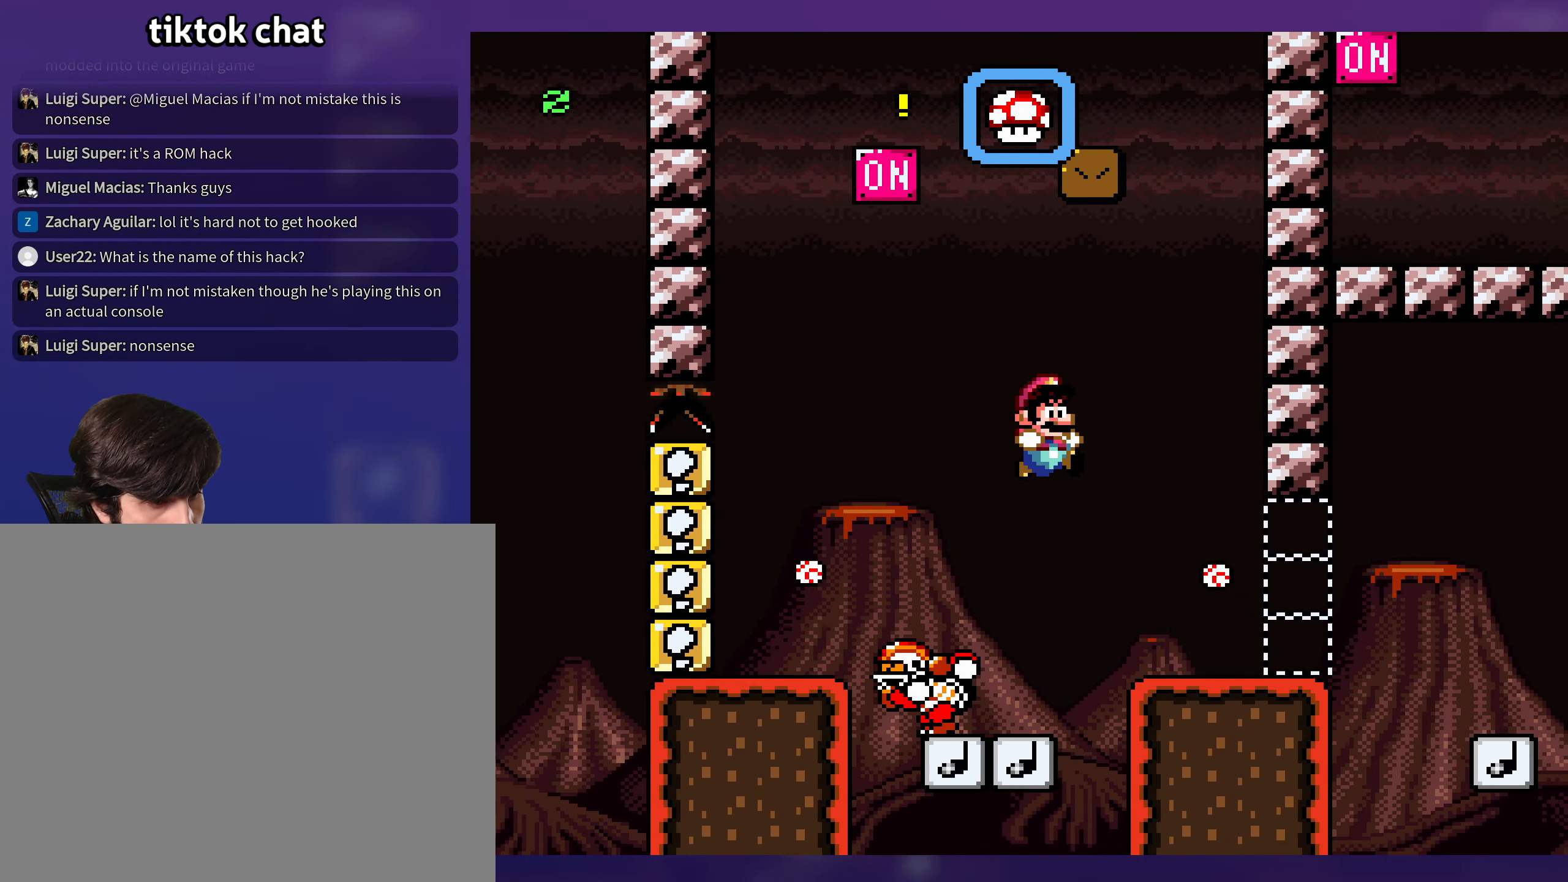
{"buttons": [], "events": [[217, "DPAD_DOWN", "down"], [383, "DPAD_DOWN", "up"]]}
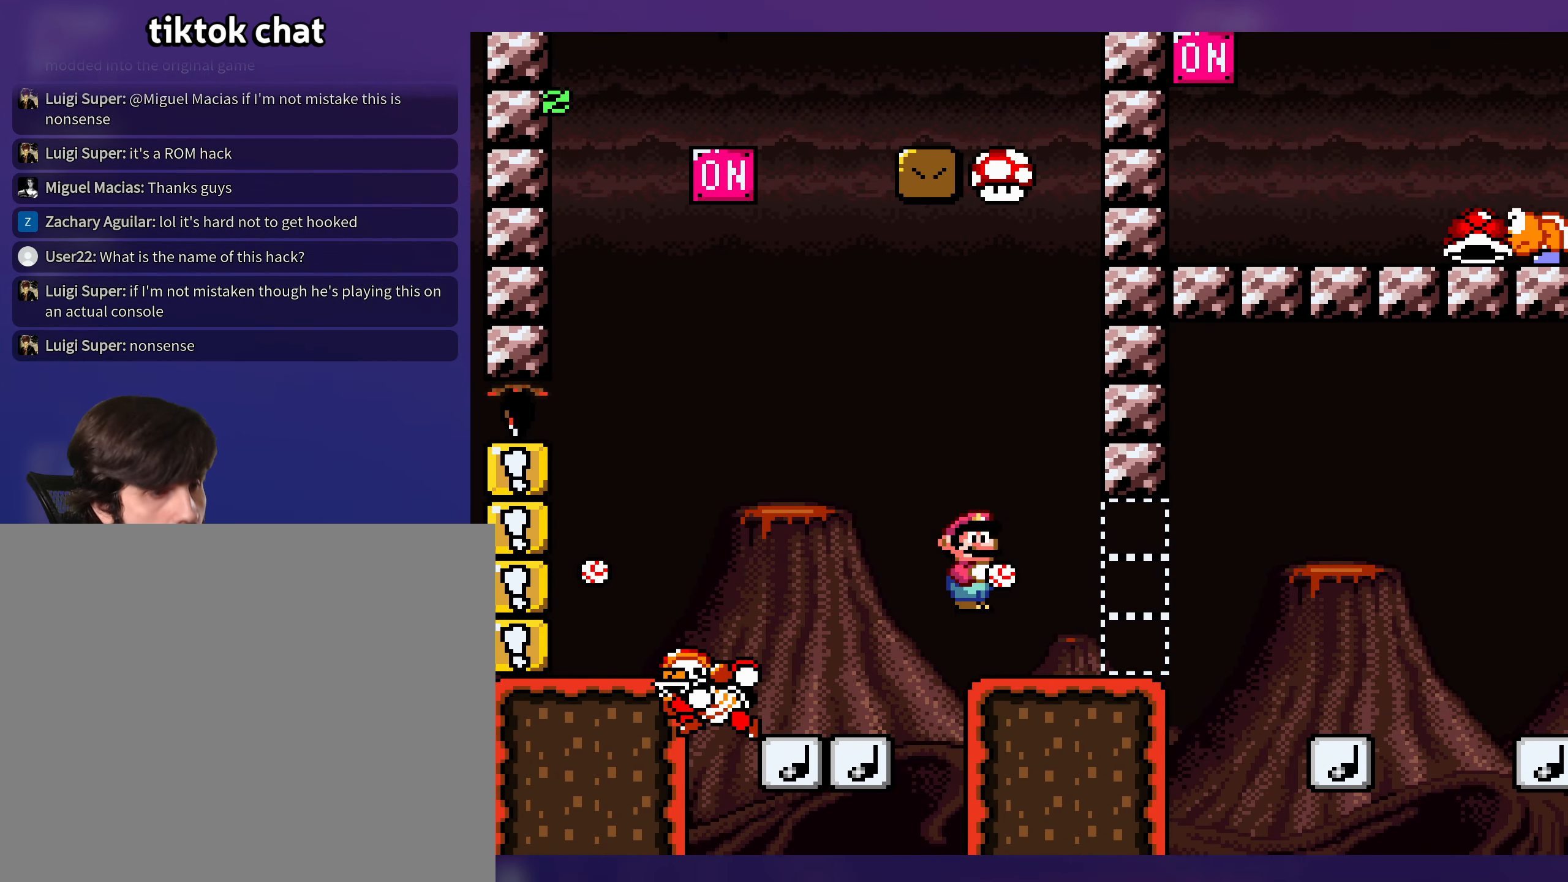
{"buttons": [], "events": []}
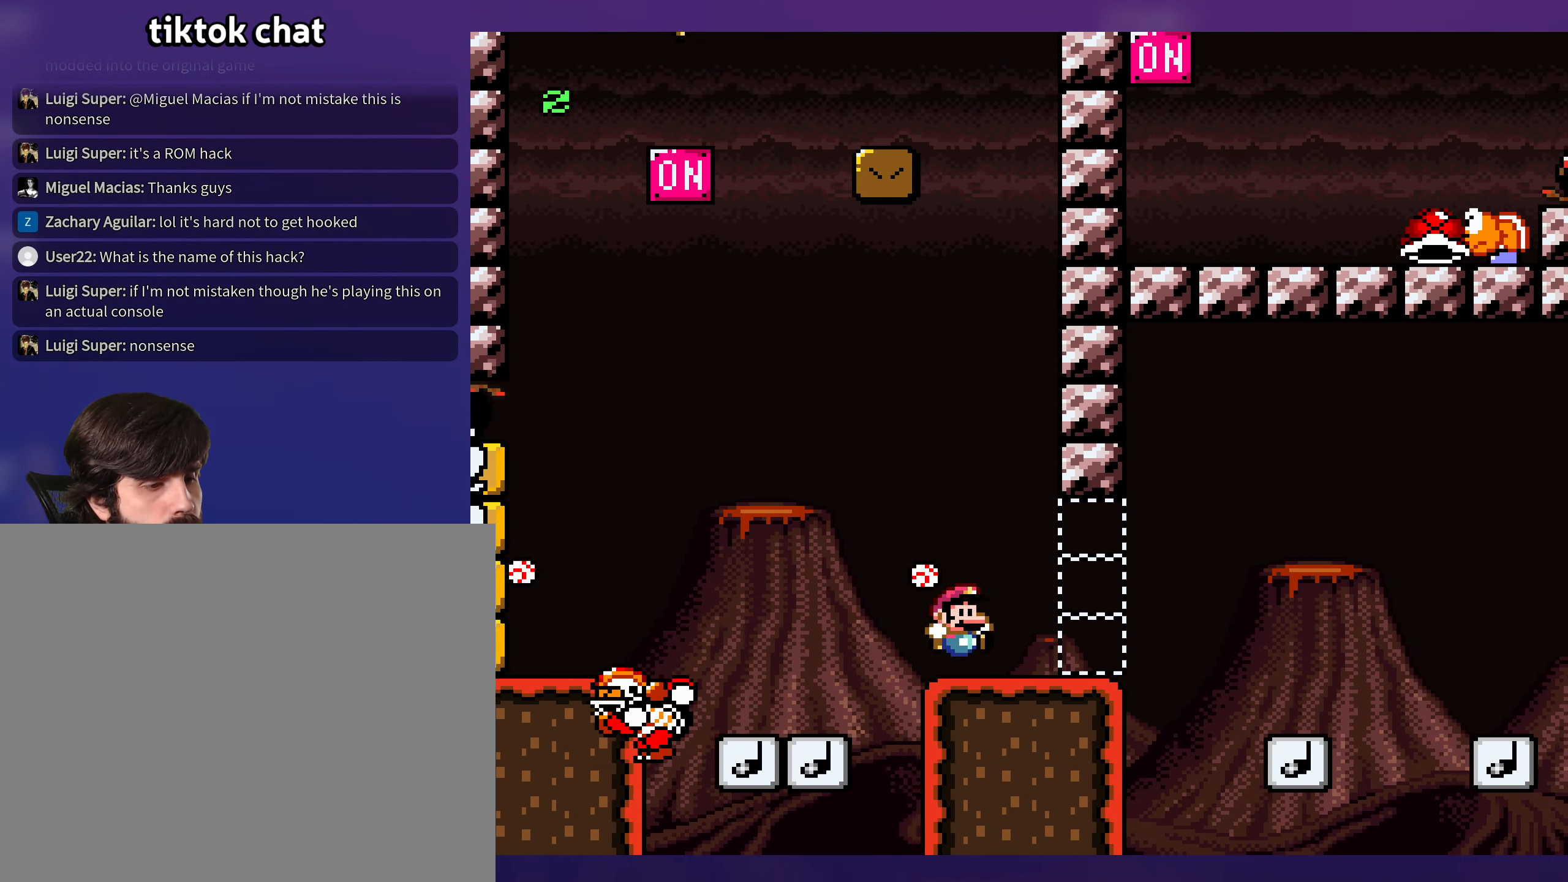
{"buttons": [], "events": []}
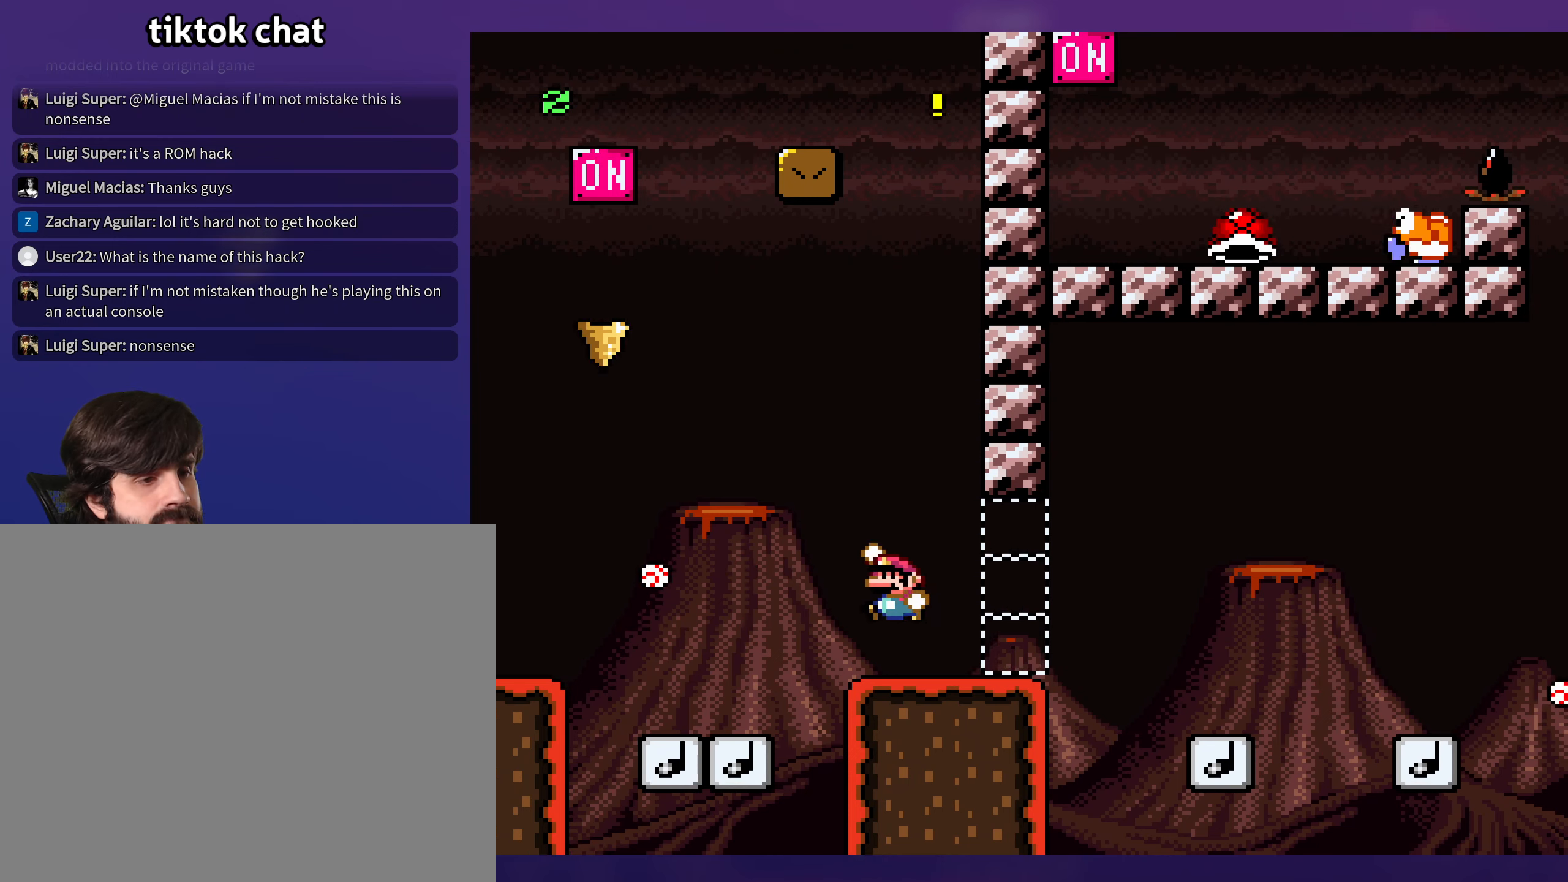
{"buttons": [], "events": []}
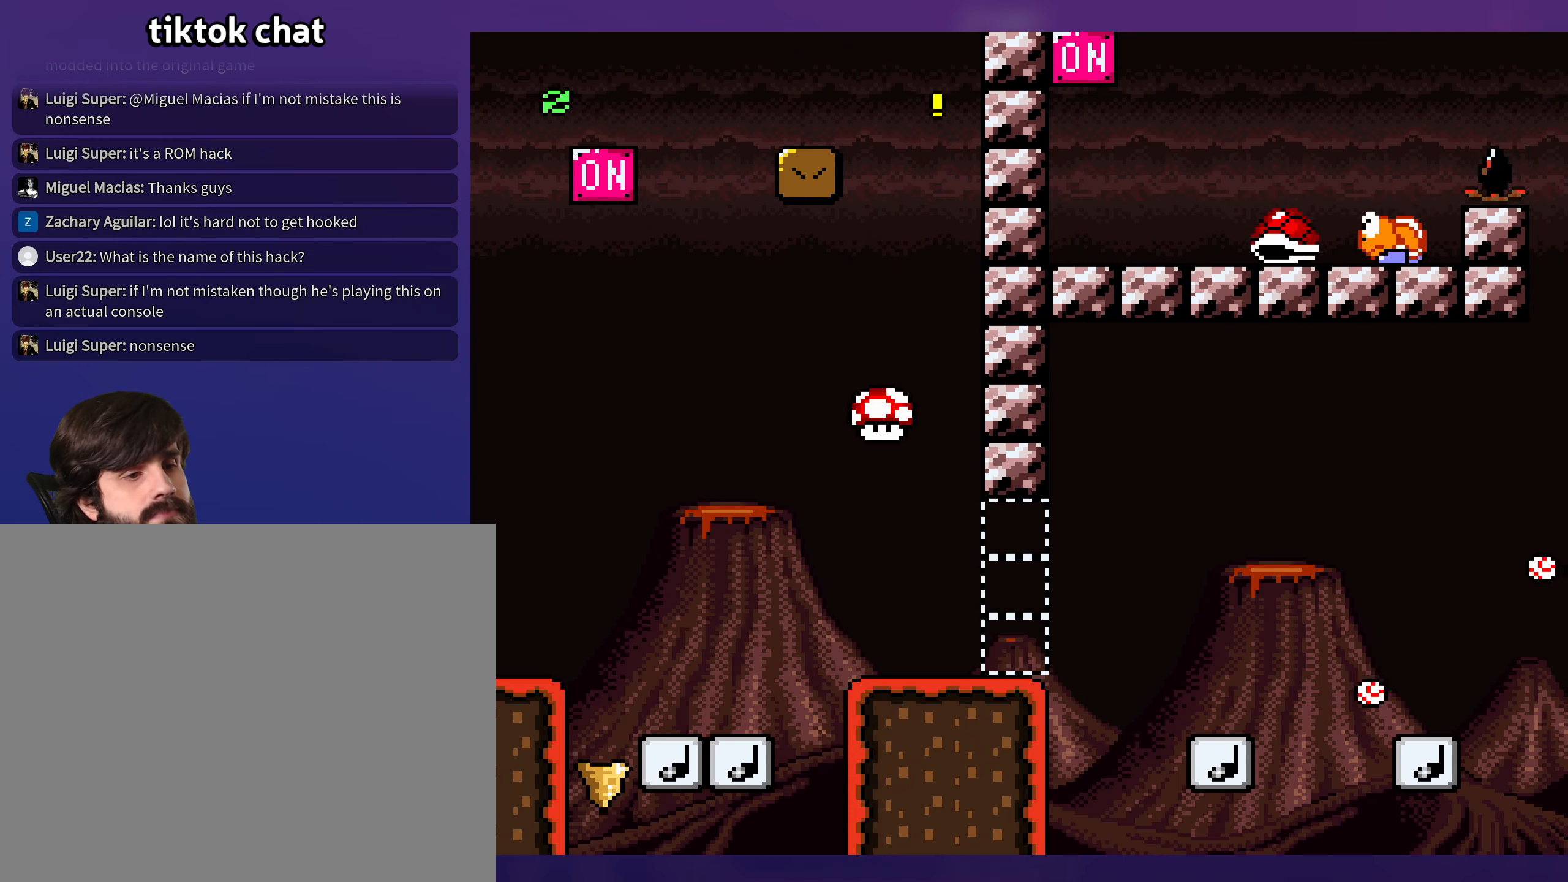
{"buttons": [], "events": []}
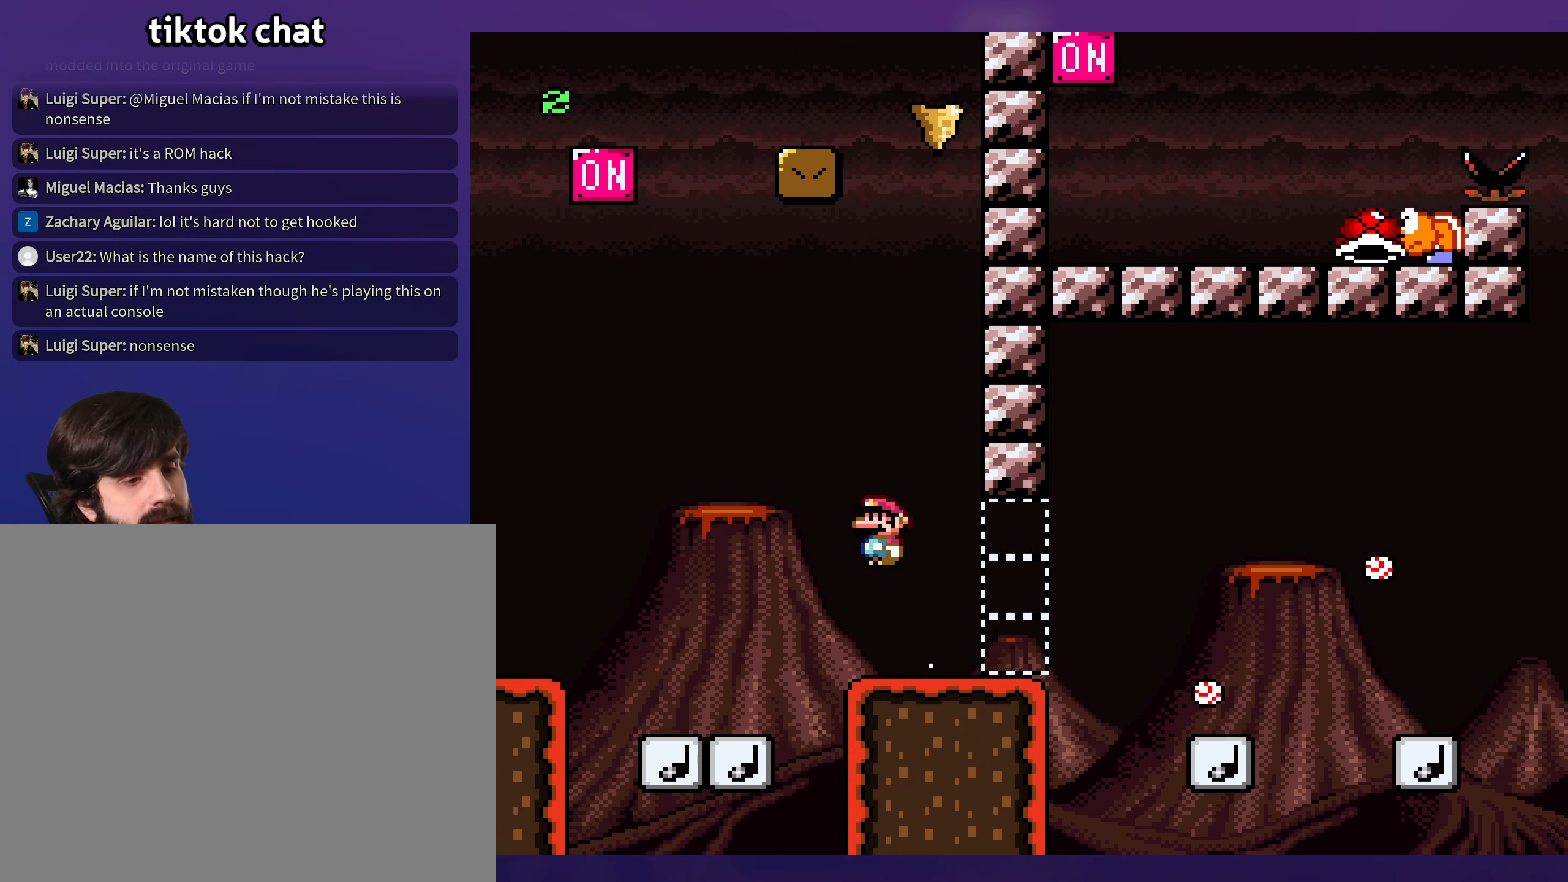
{"buttons": [], "events": []}
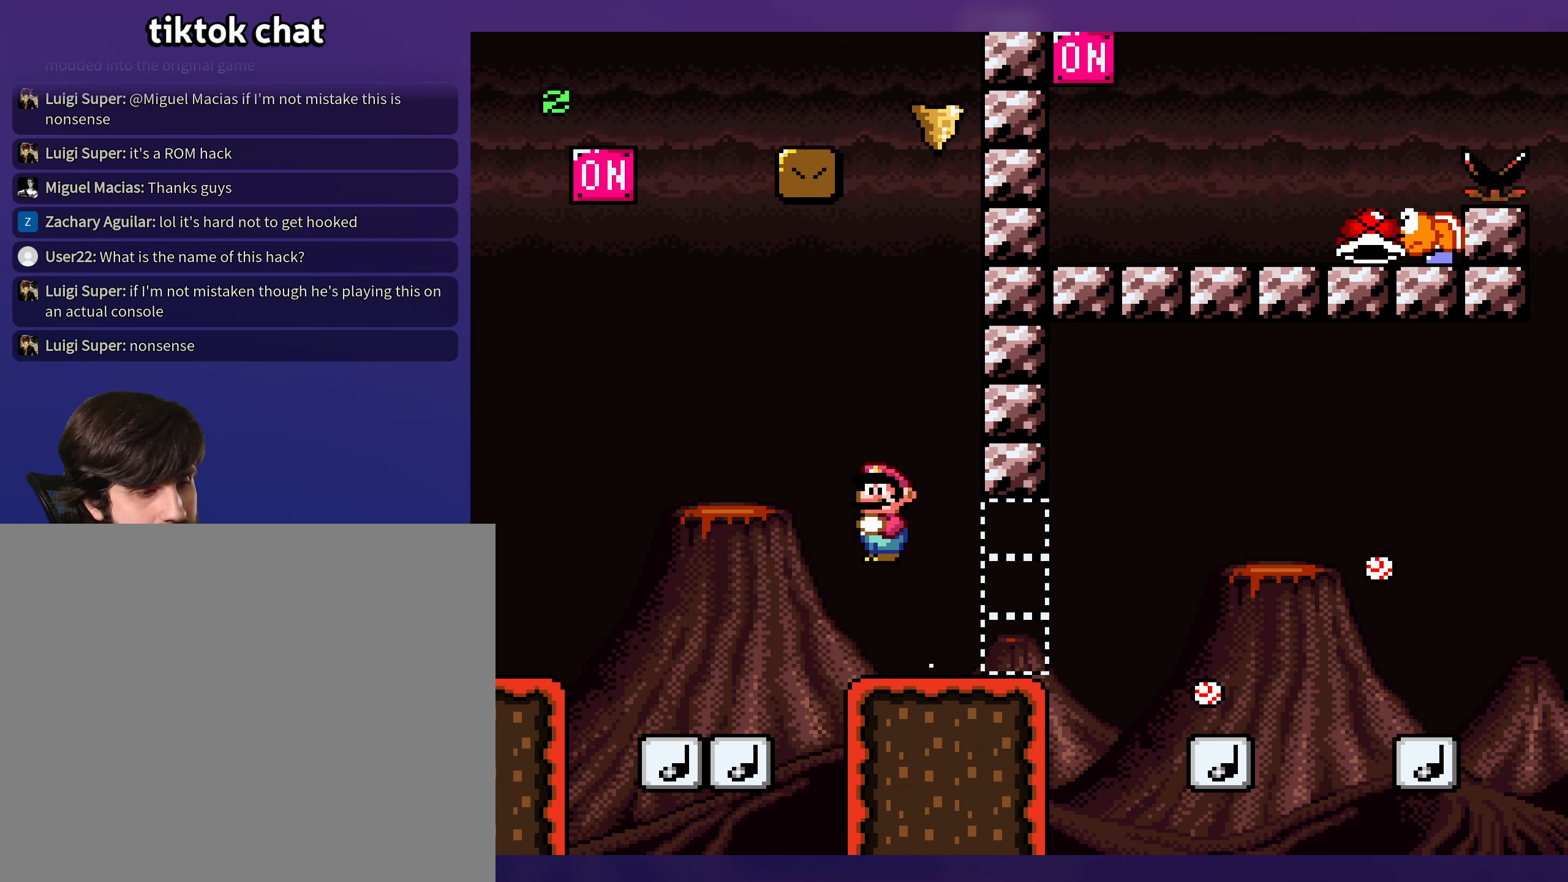
{"buttons": [], "events": []}
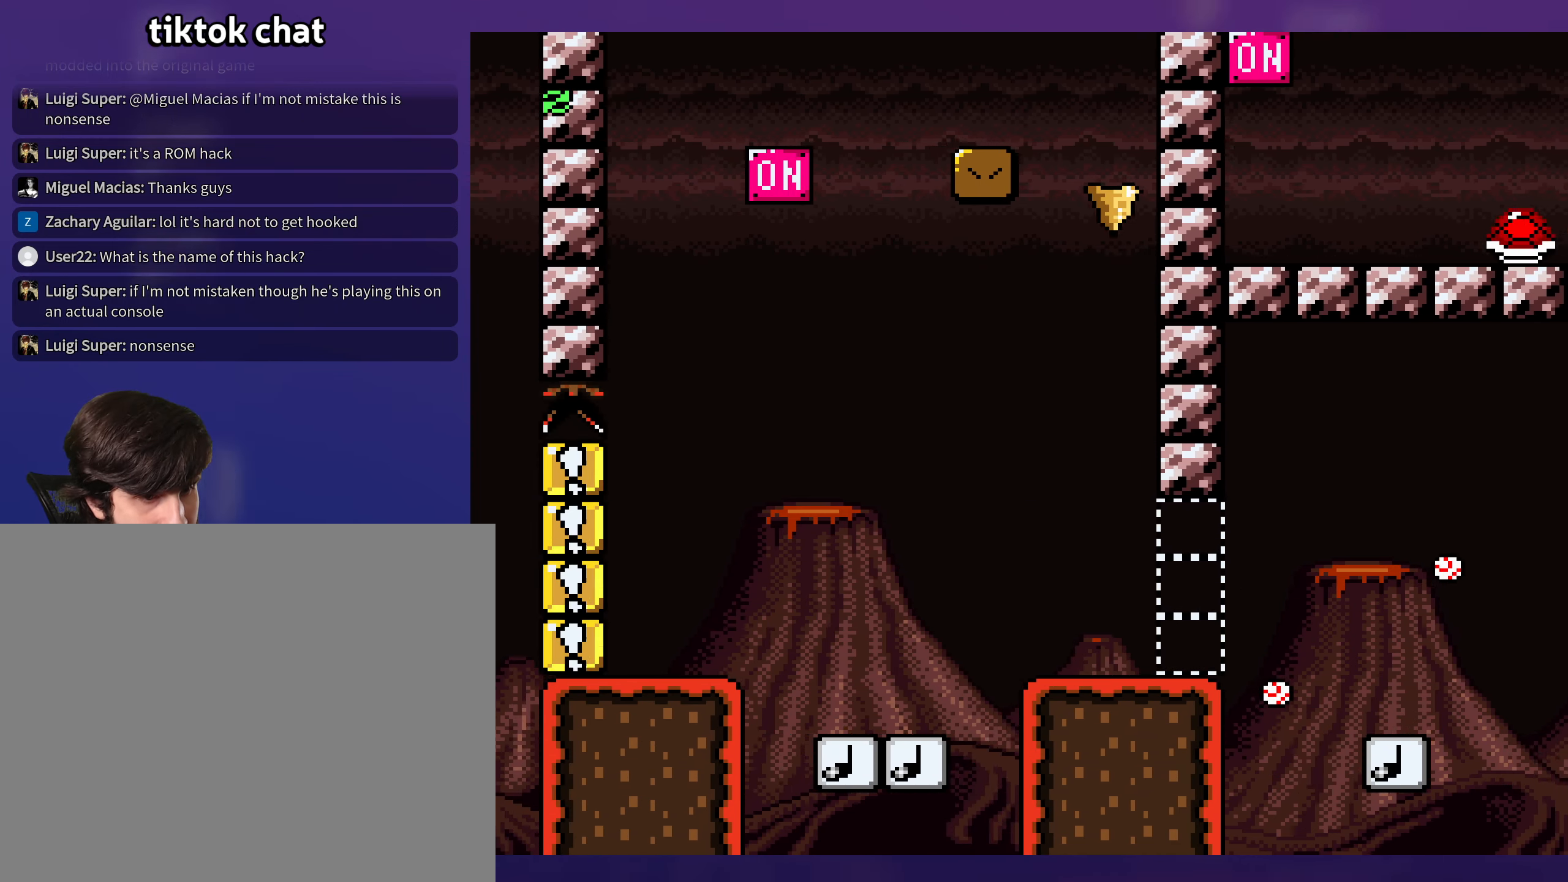
{"buttons": [], "events": []}
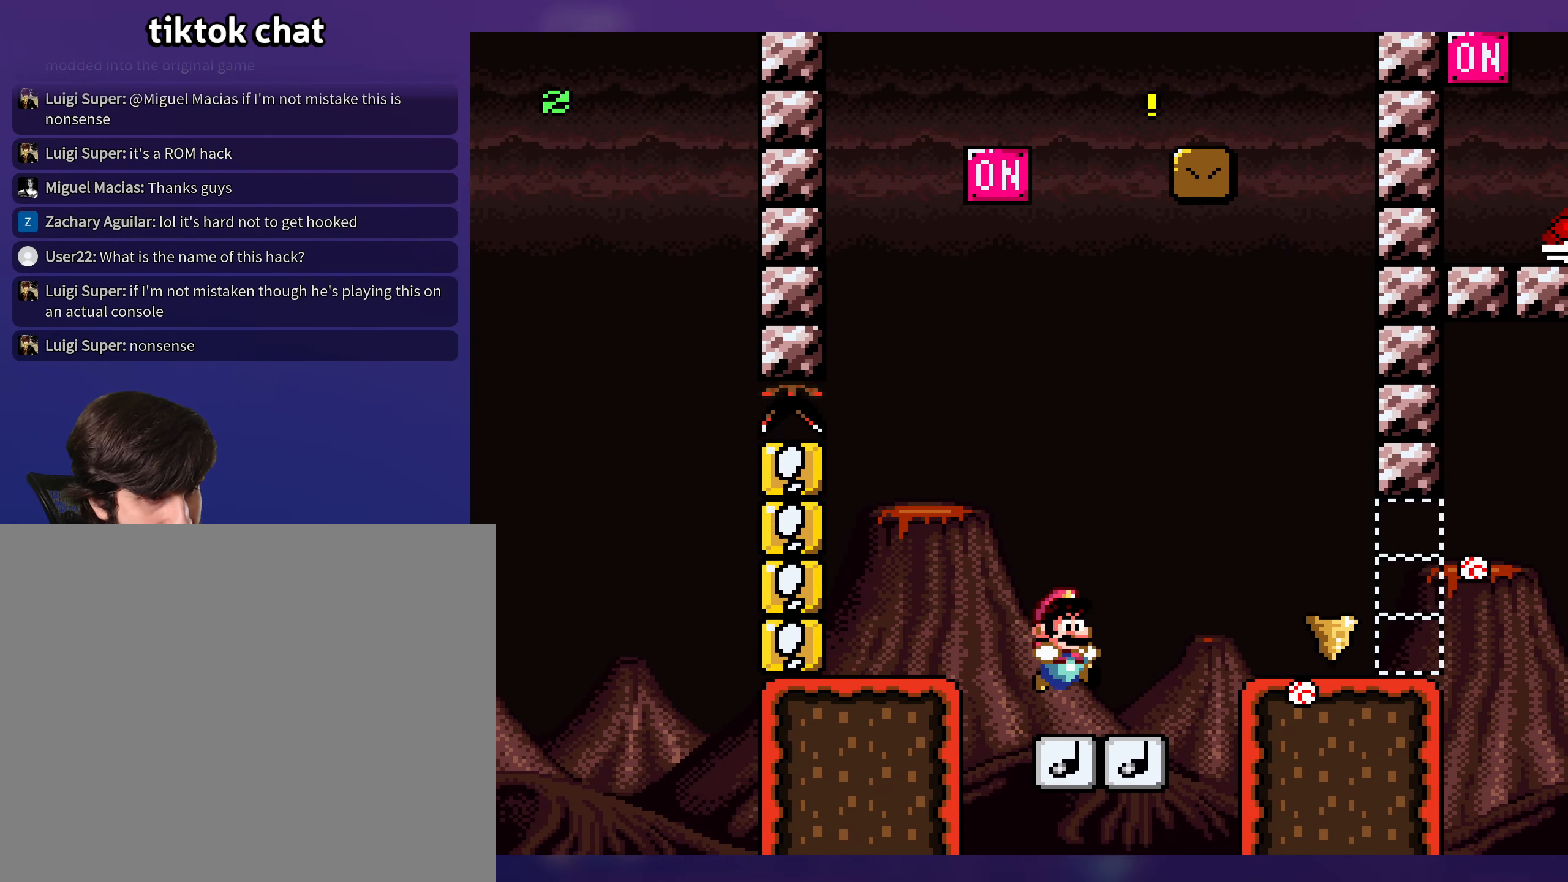
{"buttons": [], "events": []}
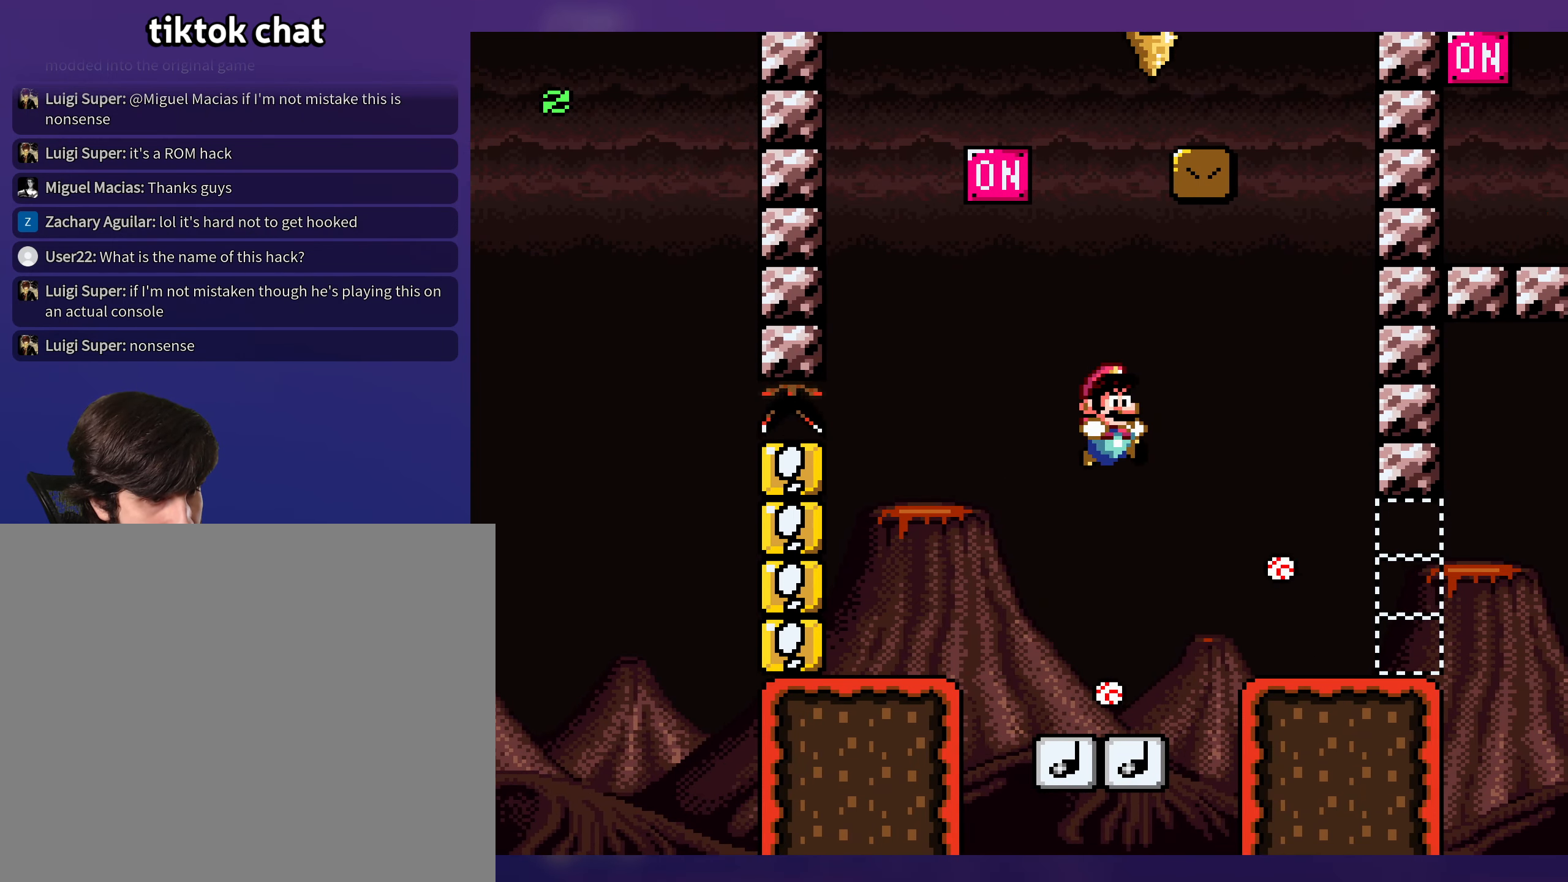
{"buttons": [], "events": []}
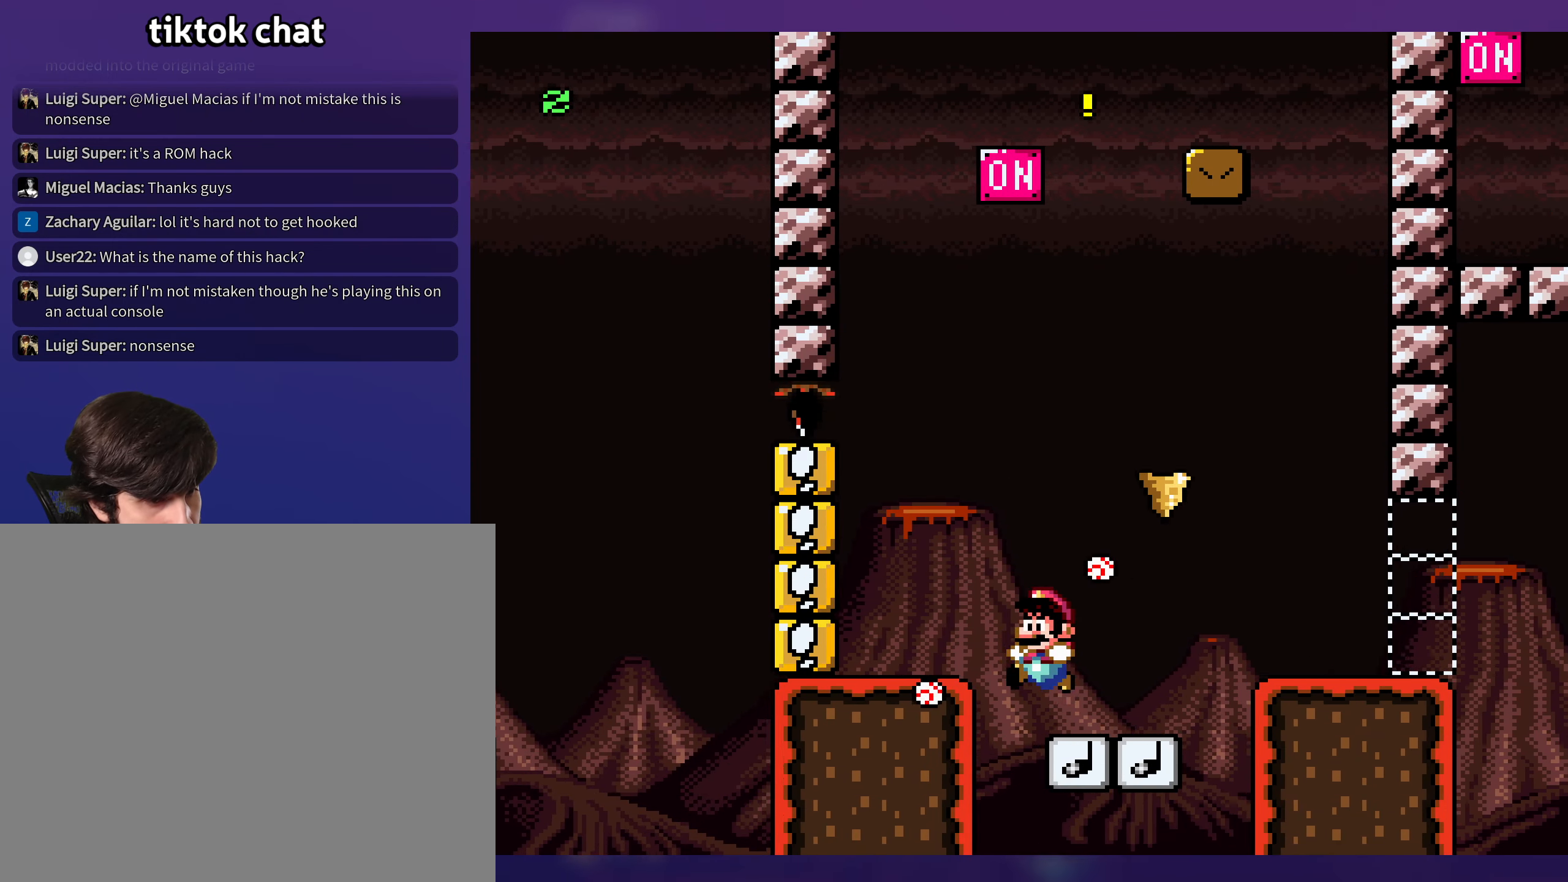
{"buttons": [], "events": [[200, "DPAD_UP", "down"], [217, "DPAD_UP", "up"]]}
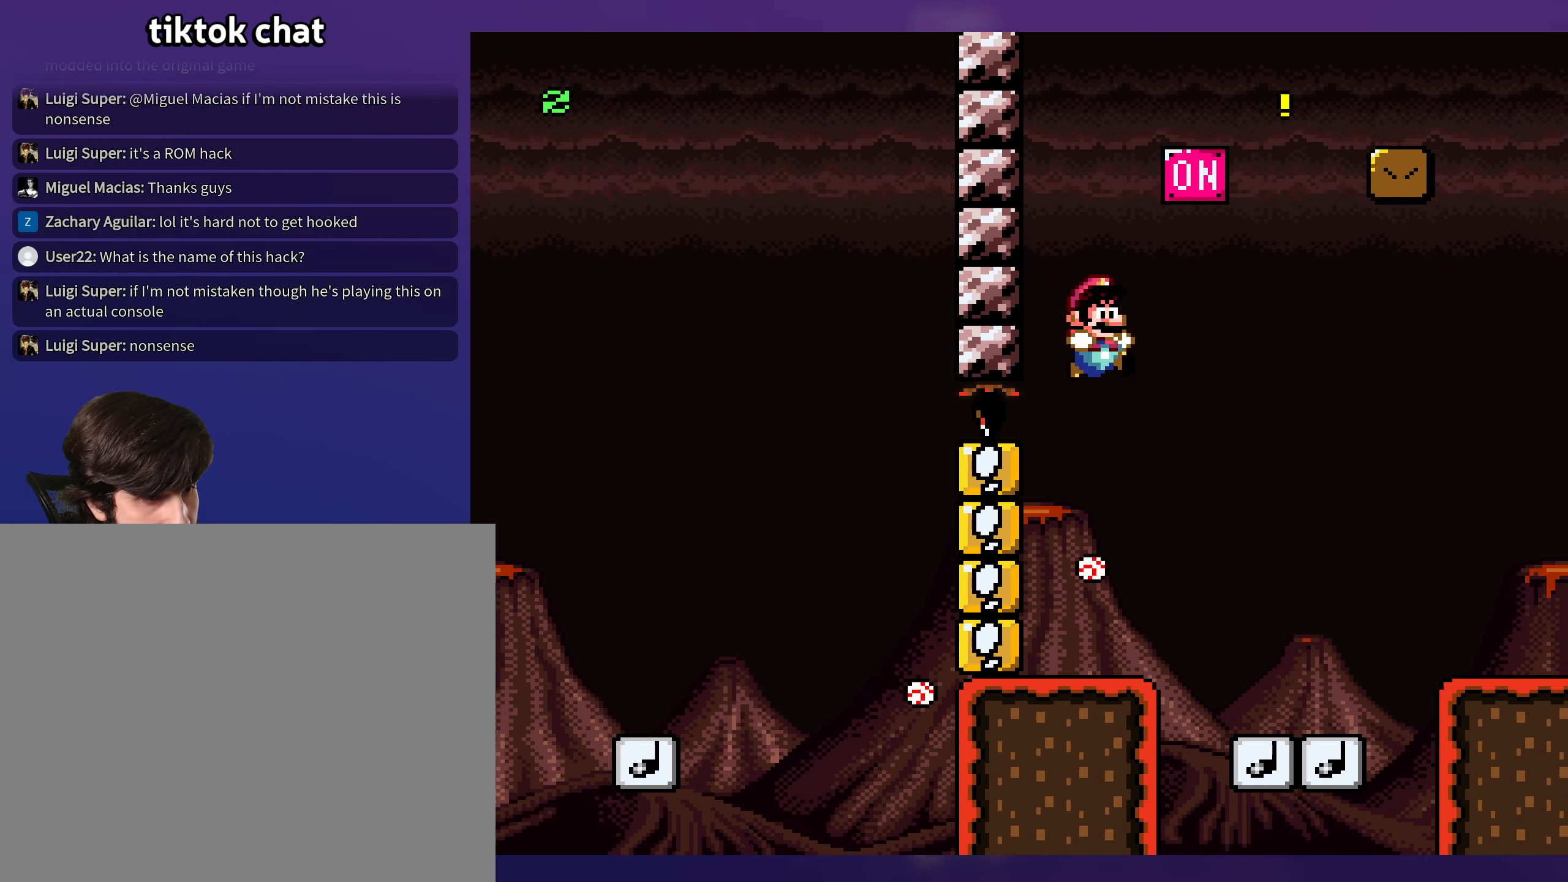
{"buttons": ["DPAD_DOWN"], "events": [[417, "DPAD_DOWN", "down"]]}
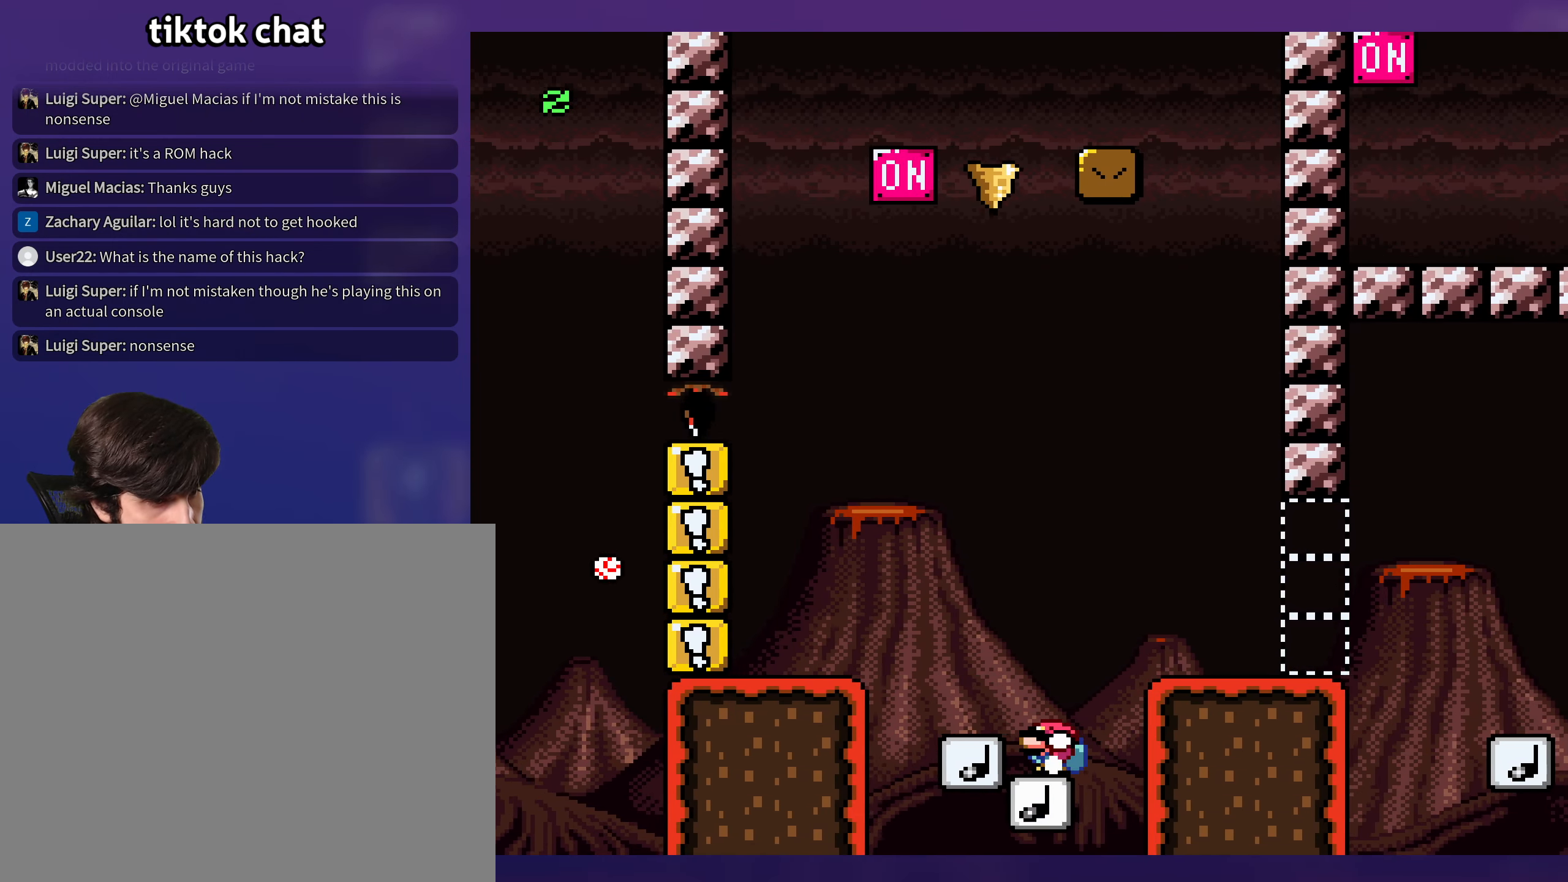
{"buttons": [], "events": [[200, "DPAD_DOWN", "up"], [317, "DPAD_UP", "down"], [333, "DPAD_UP", "up"]]}
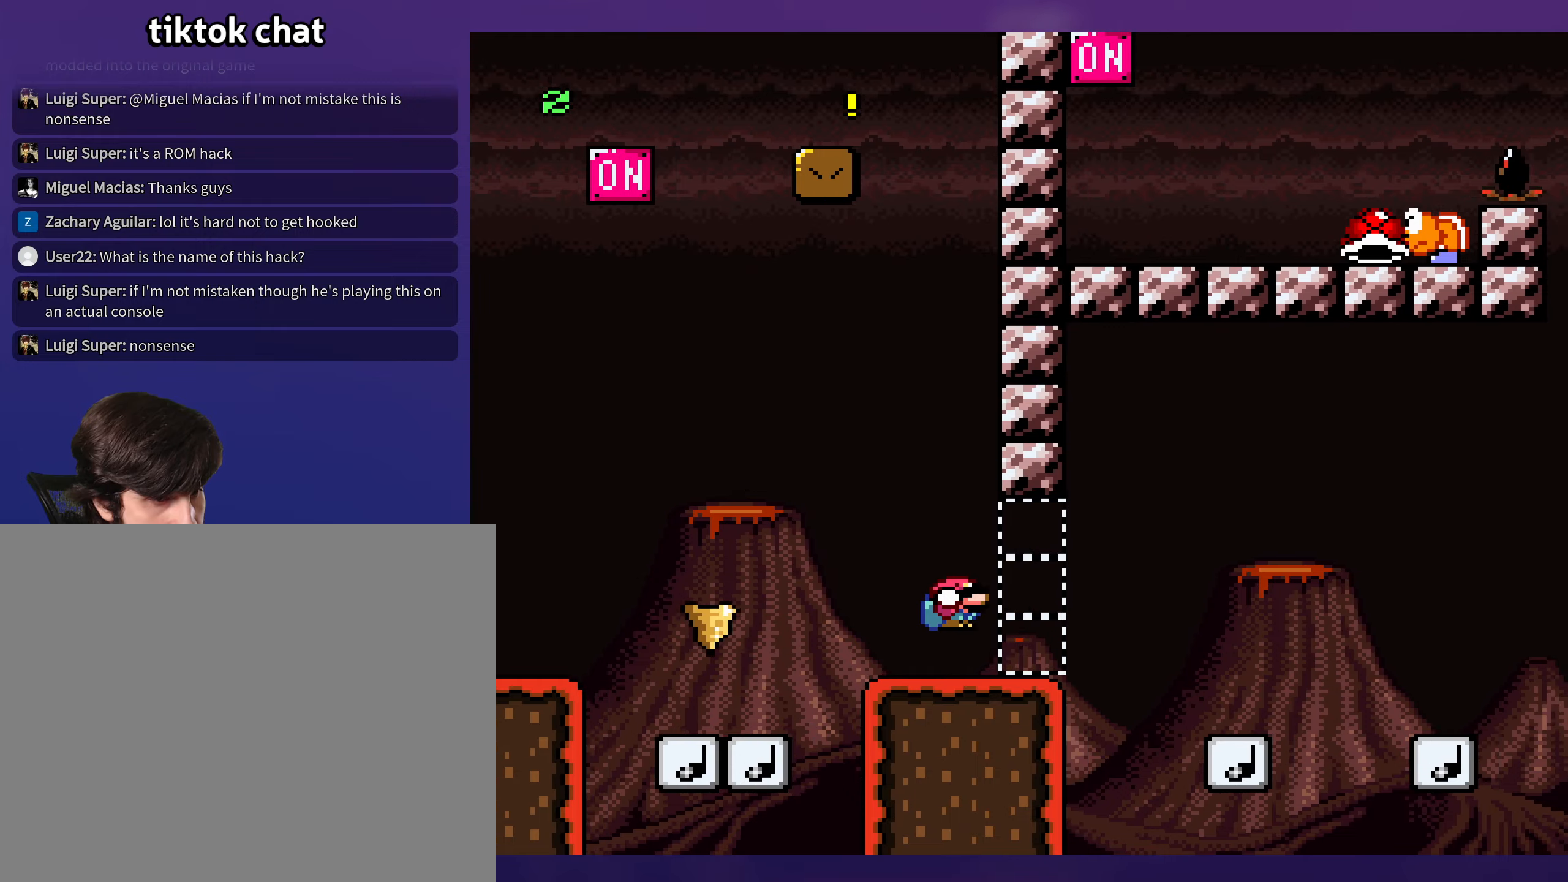
{"buttons": ["DPAD_DOWN"], "events": [[283, "DPAD_DOWN", "down"]]}
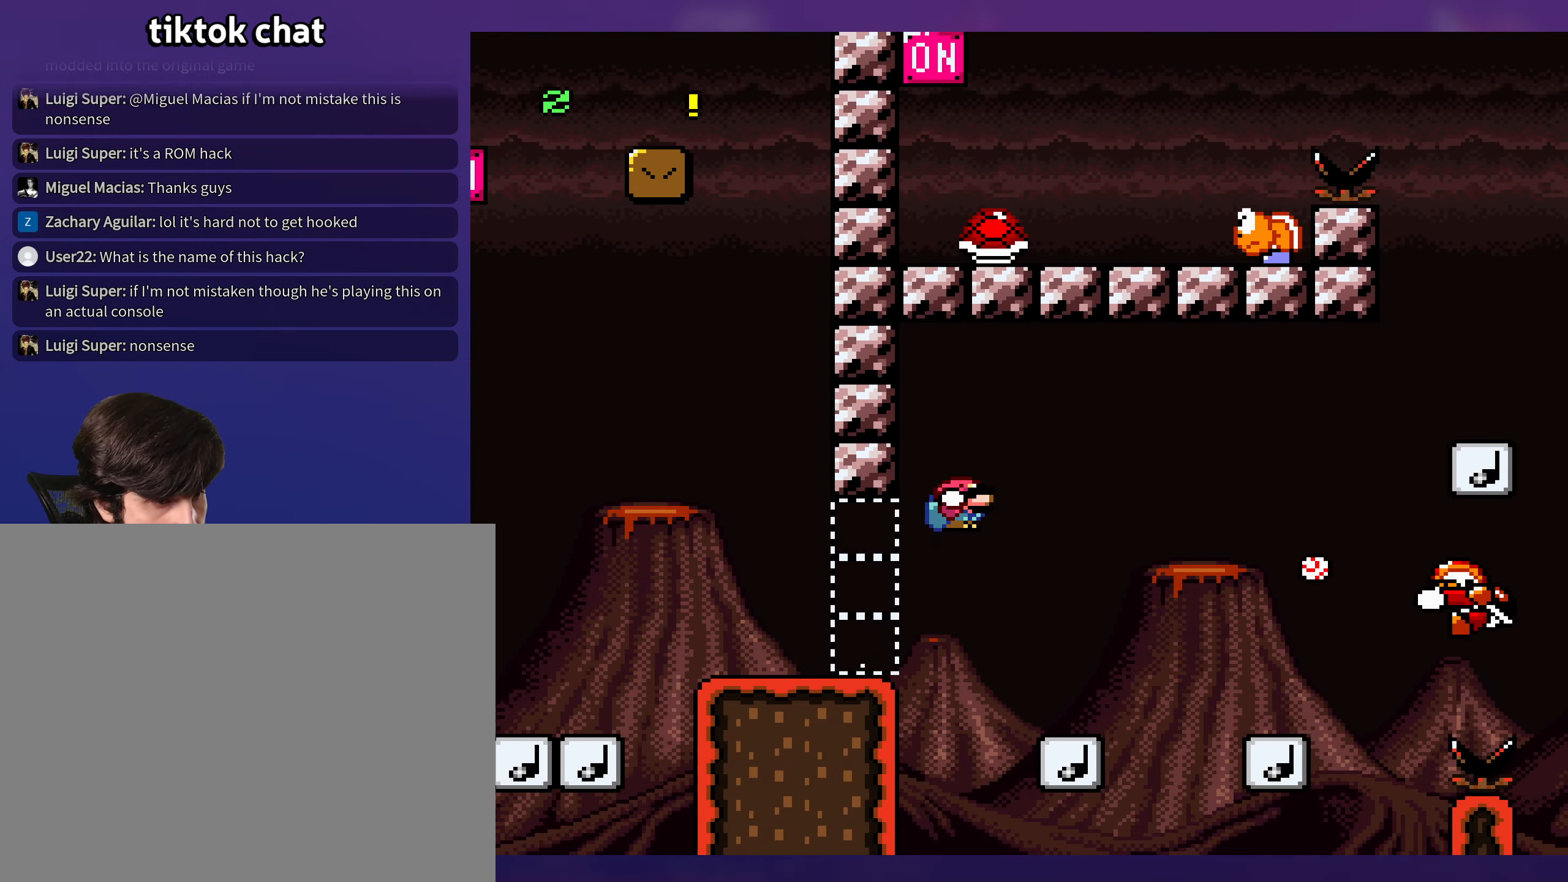
{"buttons": [], "events": [[16, "DPAD_DOWN", "up"], [216, "DPAD_UP", "down"], [233, "DPAD_UP", "up"]]}
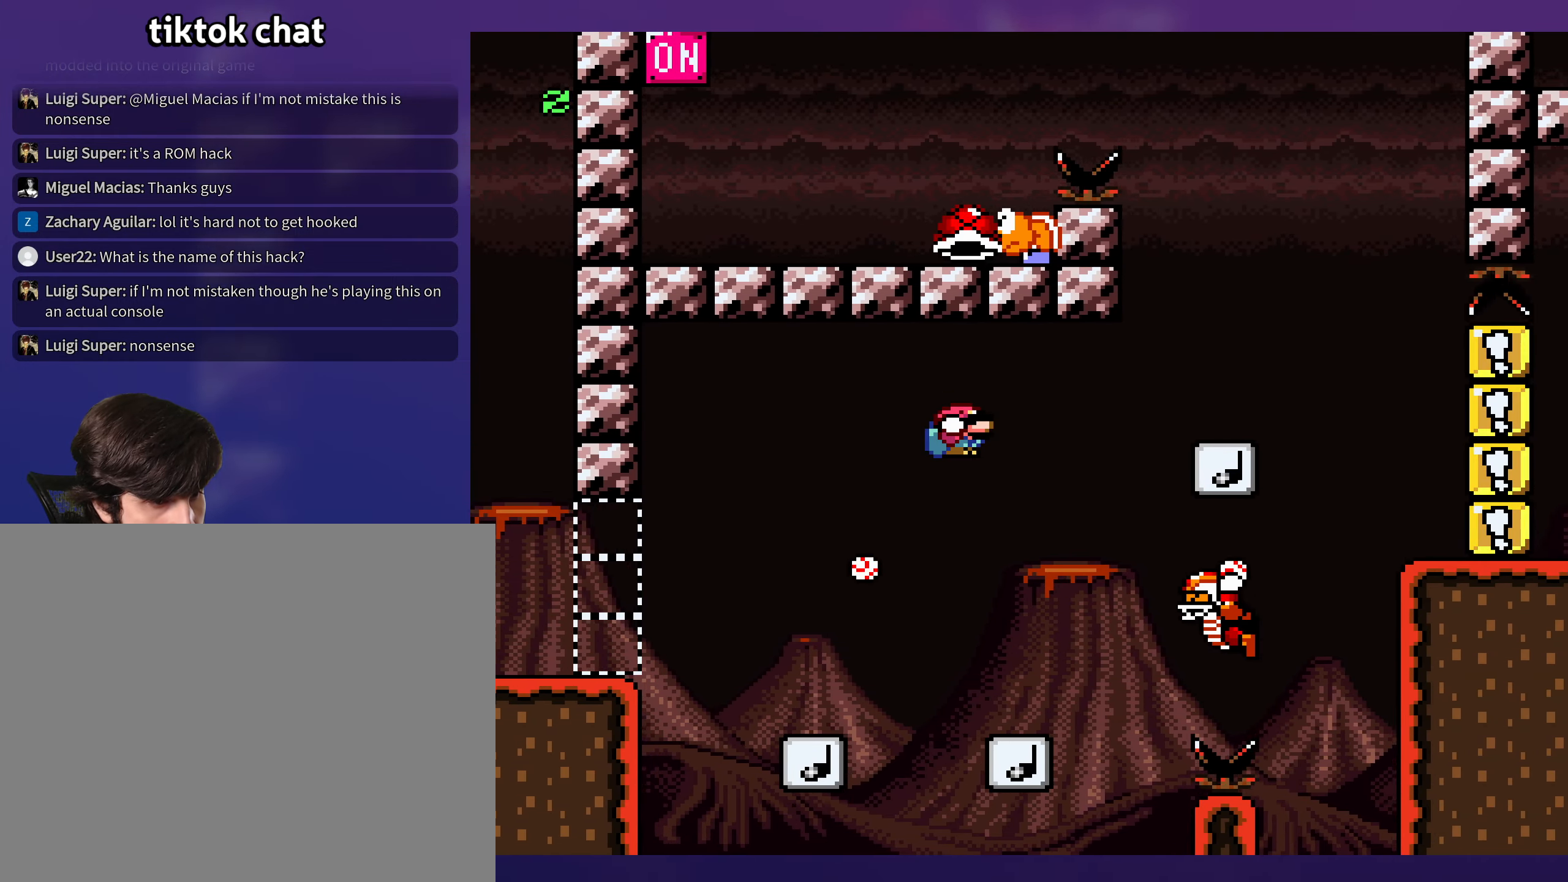
{"buttons": [], "events": [[33, "DPAD_UP", "down"], [50, "DPAD_UP", "up"], [483, "DPAD_UP", "down"], [500, "DPAD_UP", "up"]]}
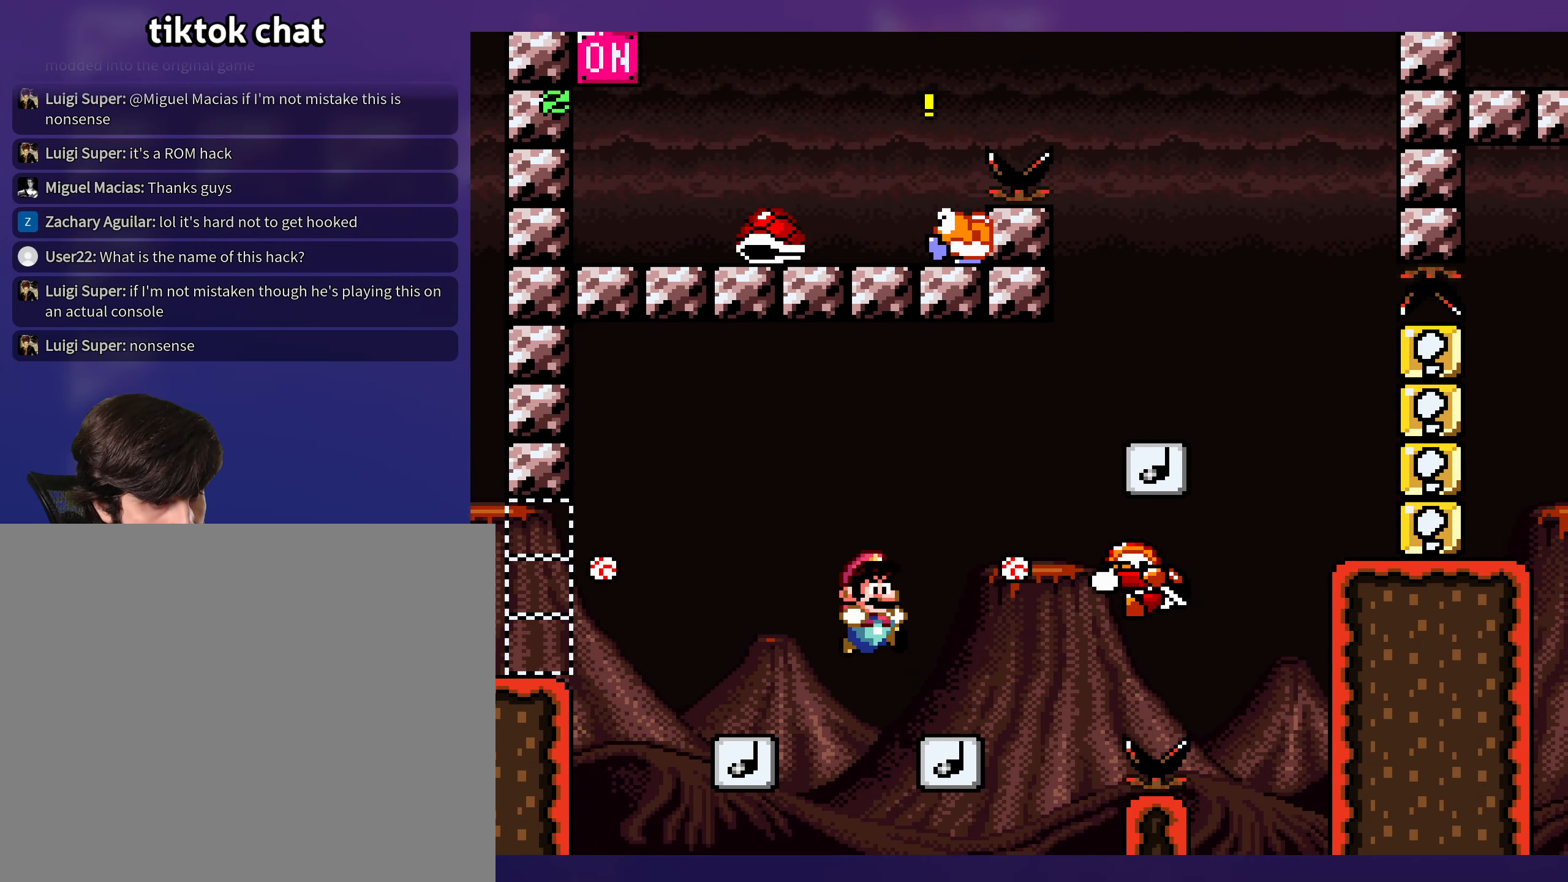
{"buttons": [], "events": []}
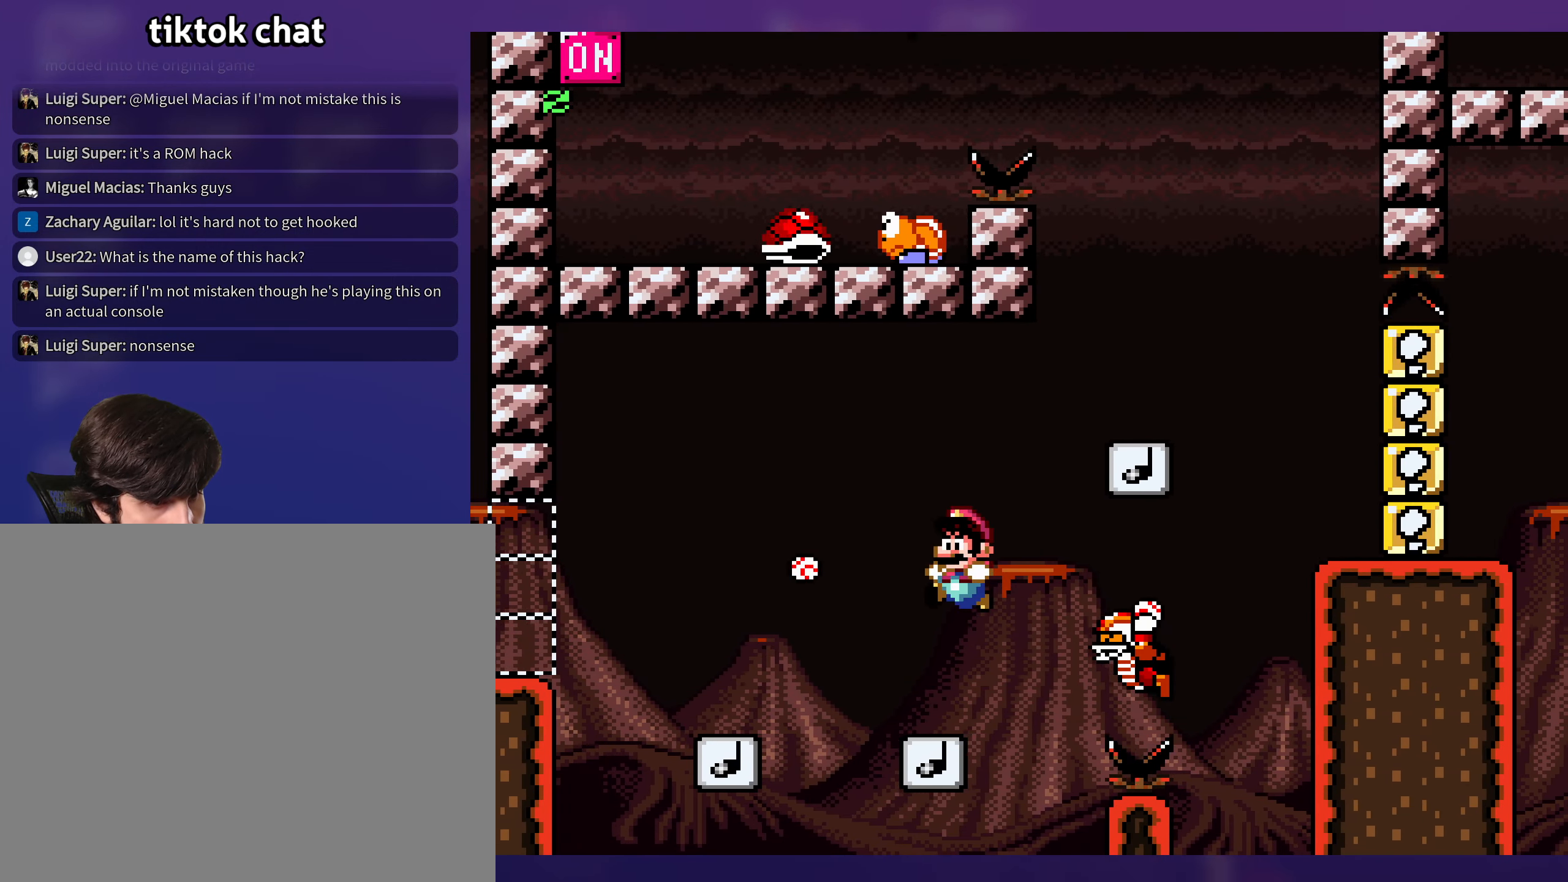
{"buttons": [], "events": [[116, "DPAD_DOWN", "down"], [383, "DPAD_DOWN", "up"]]}
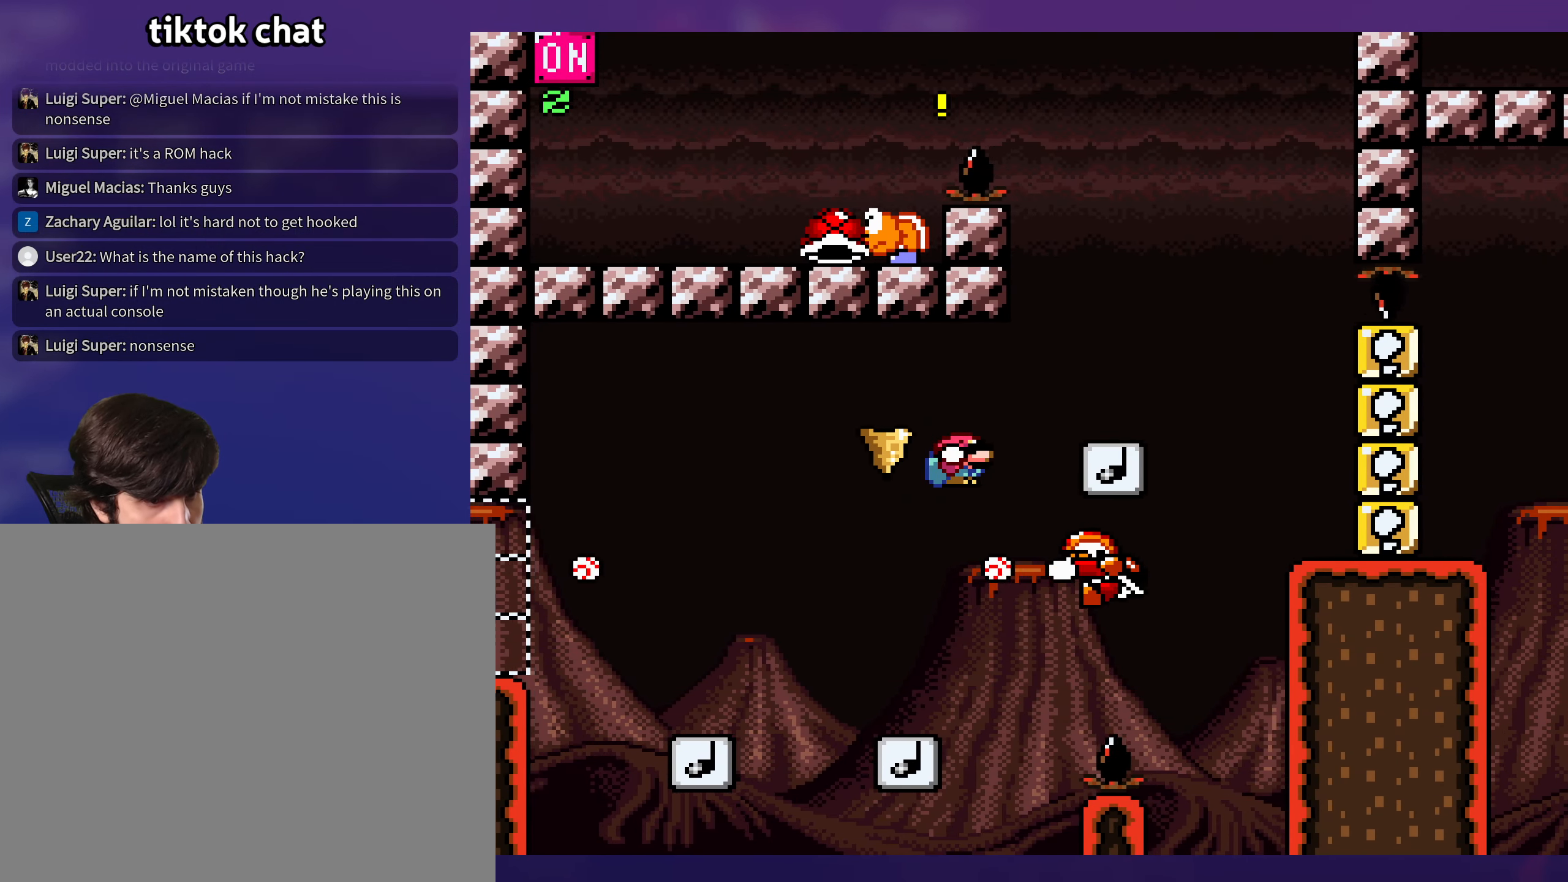
{"buttons": [], "events": [[250, "DPAD_DOWN", "down"], [266, "DPAD_DOWN", "up"]]}
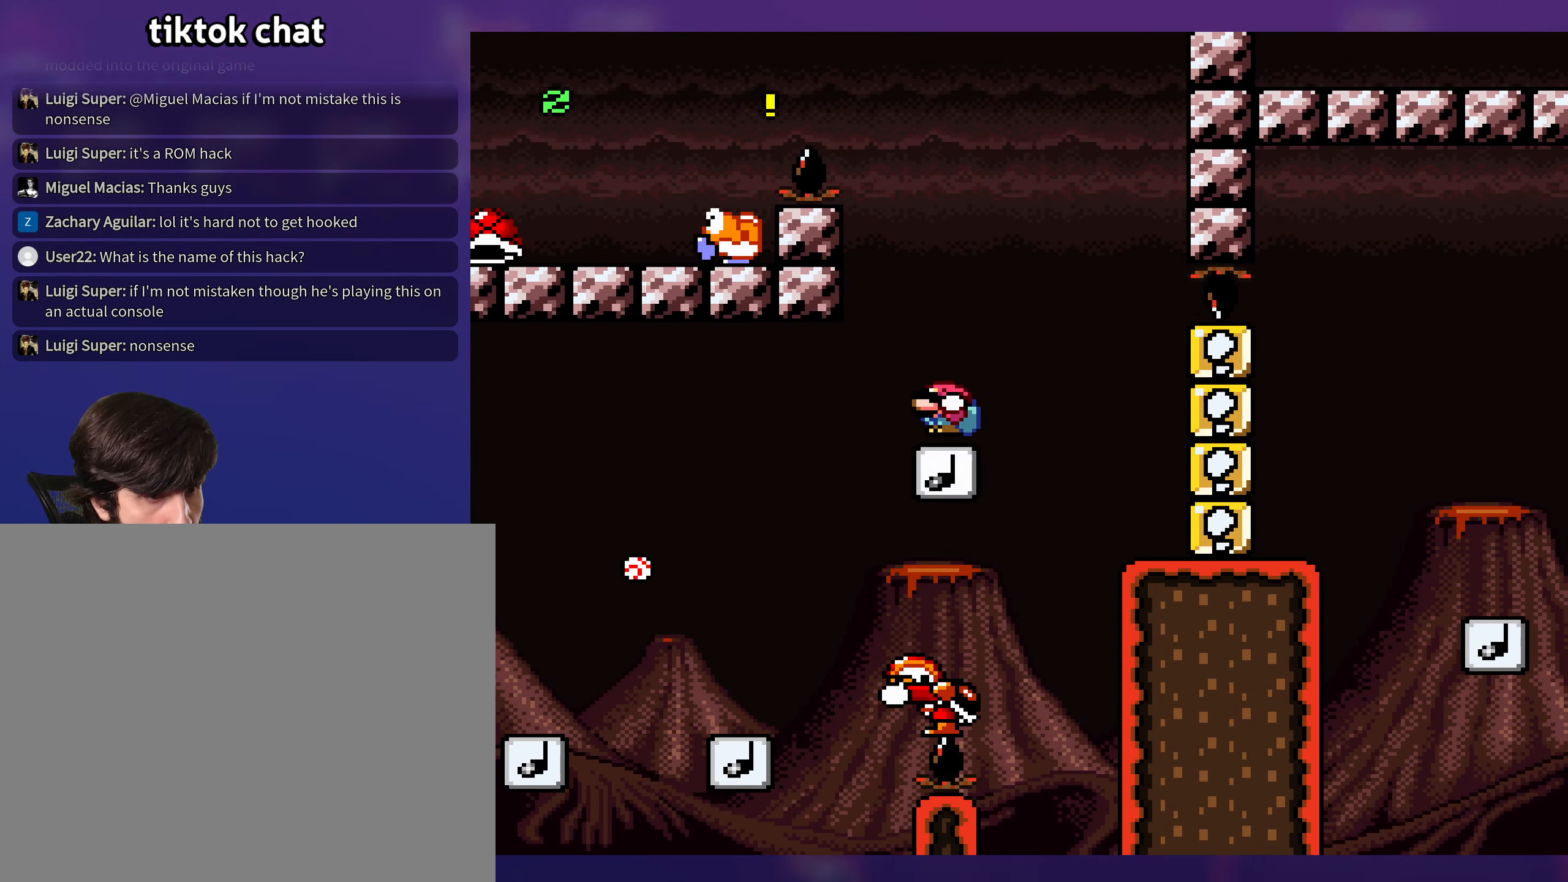
{"buttons": [], "events": []}
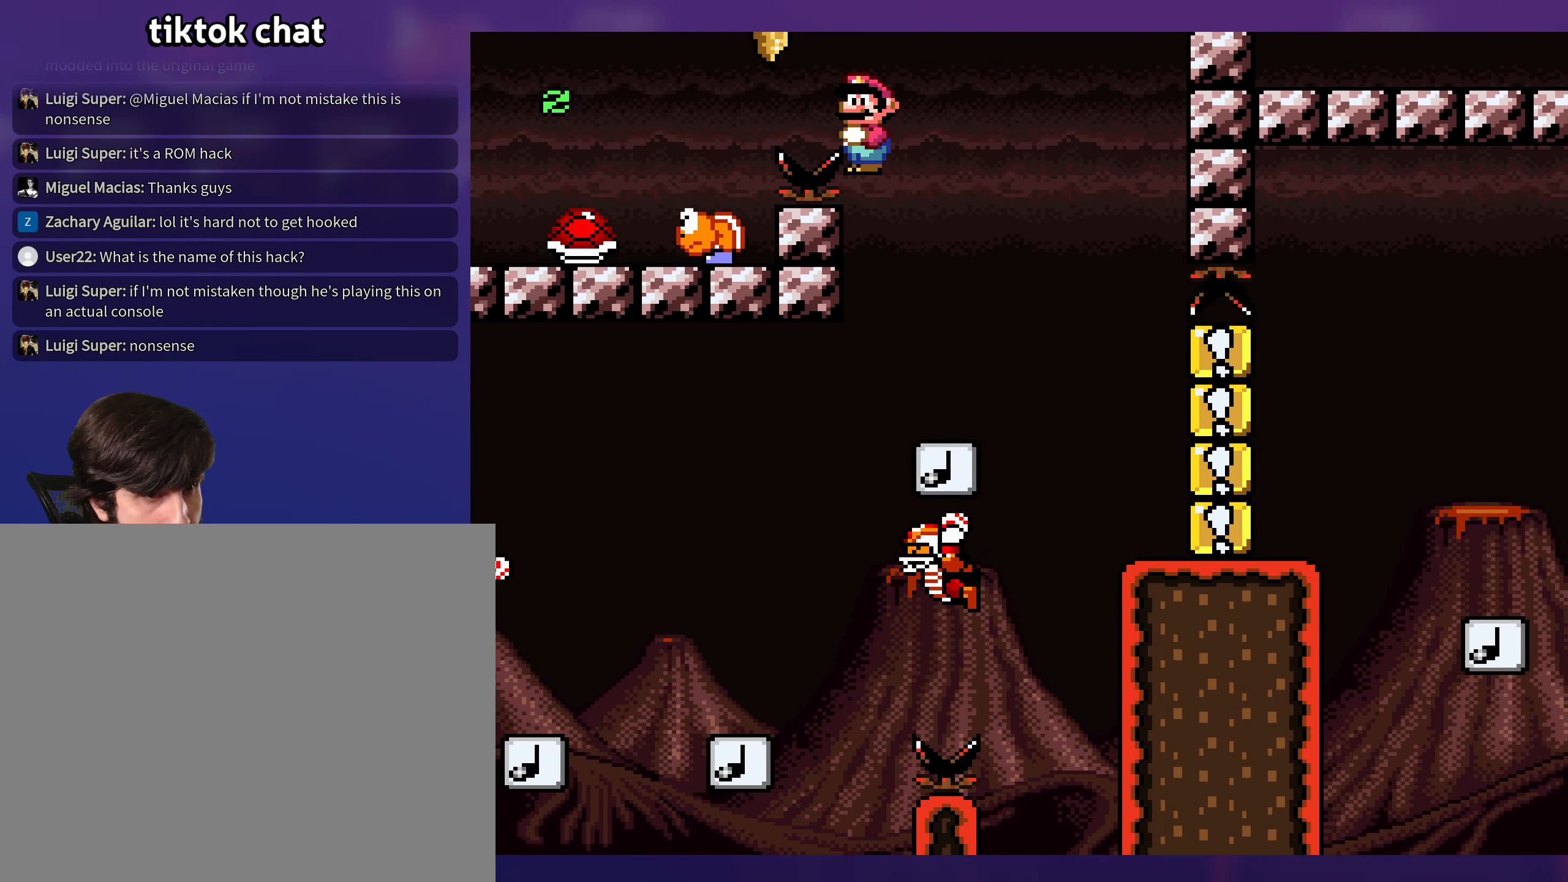
{"buttons": [], "events": []}
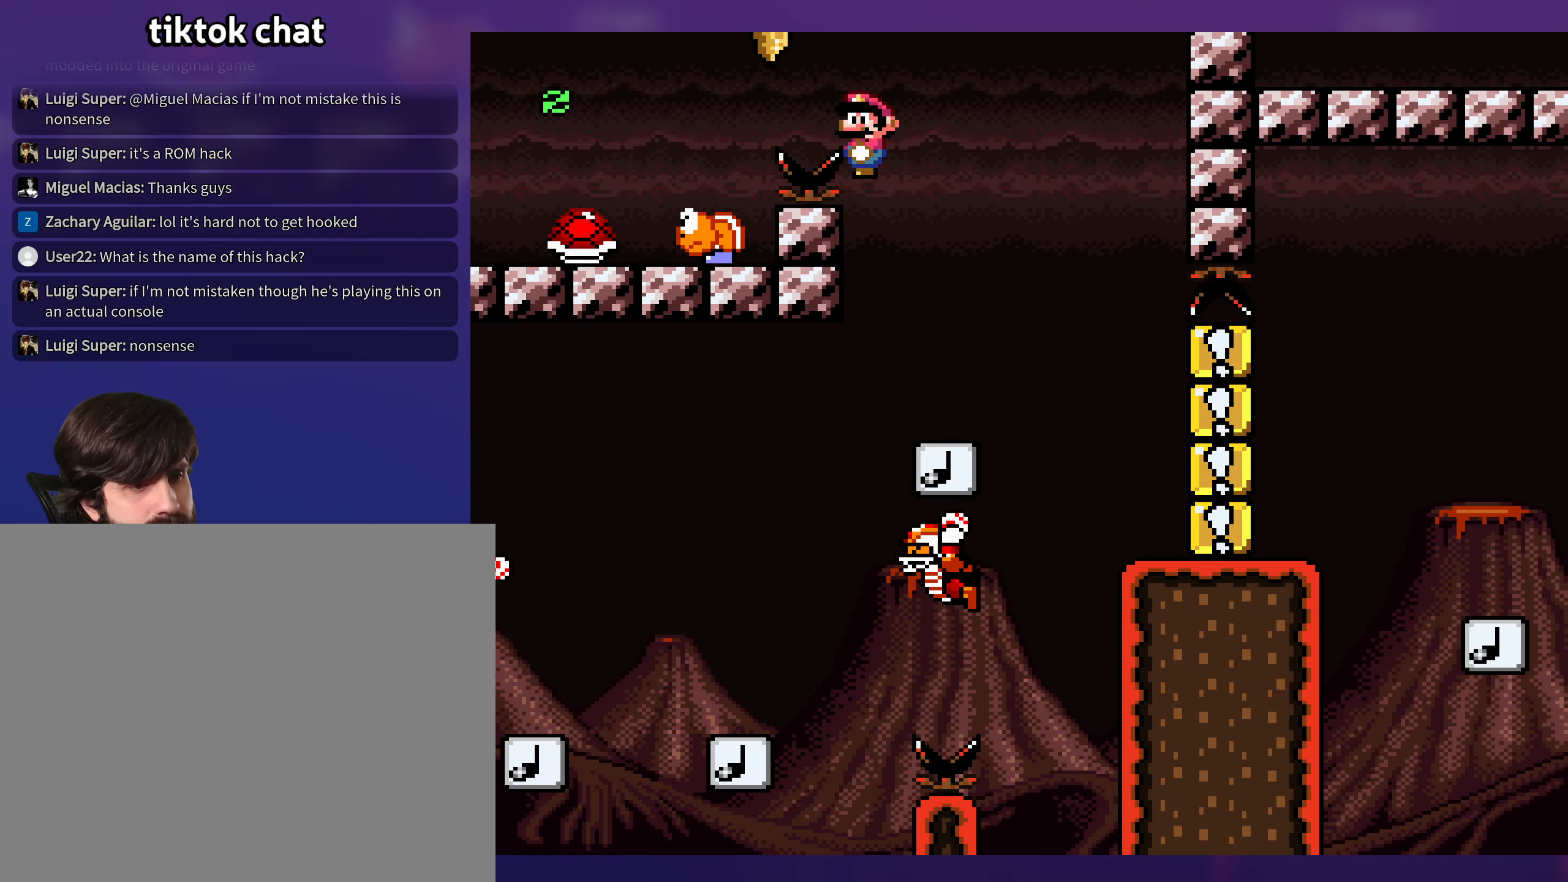
{"buttons": [], "events": []}
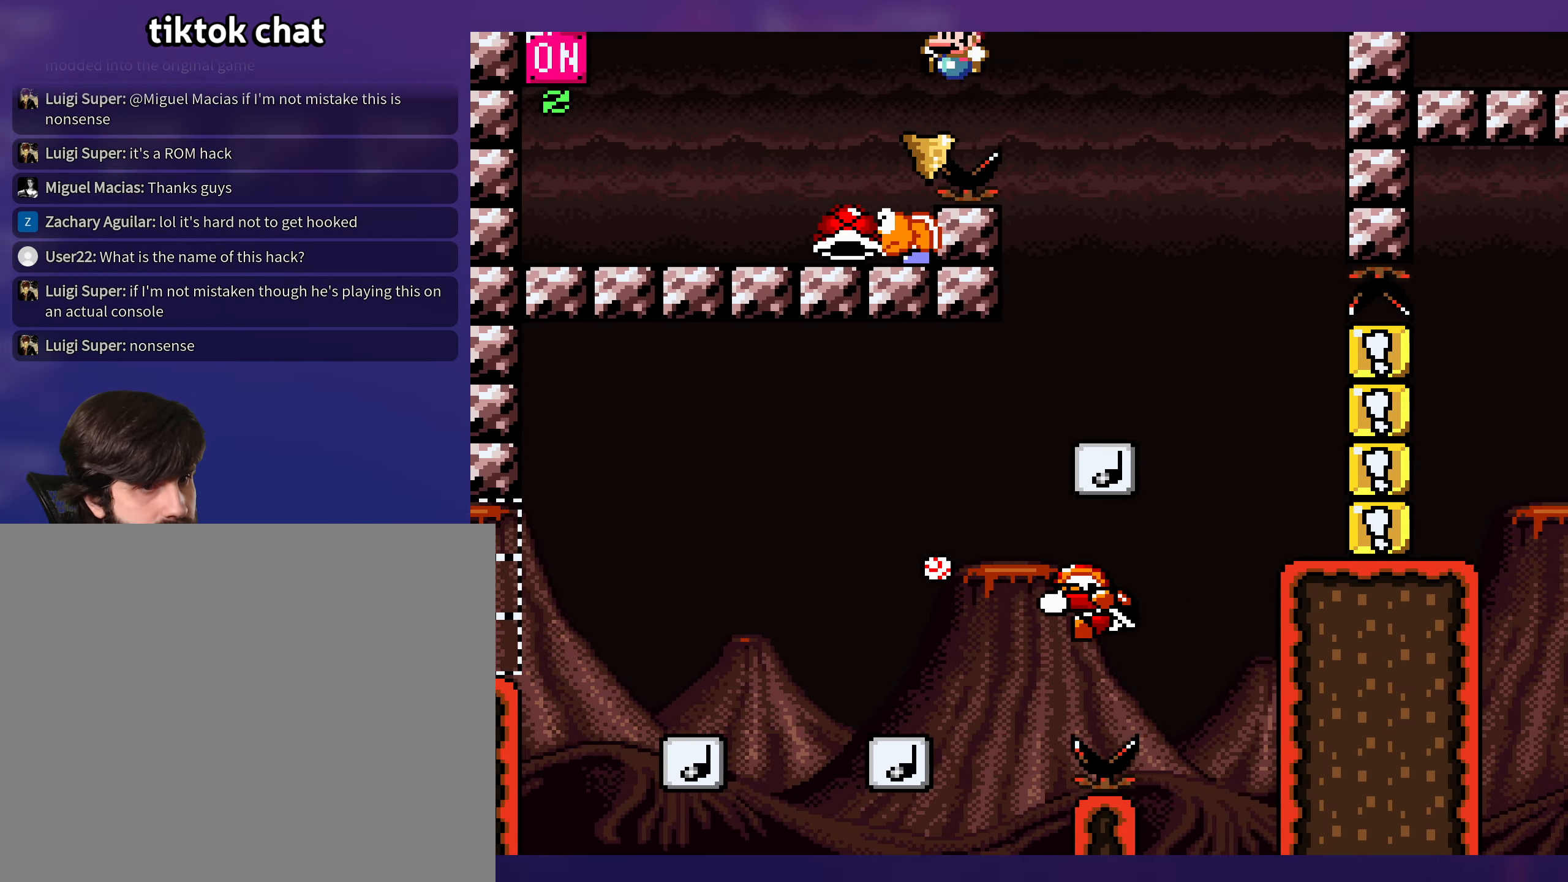
{"buttons": [], "events": [[100, "DPAD_UP", "down"], [116, "DPAD_UP", "up"]]}
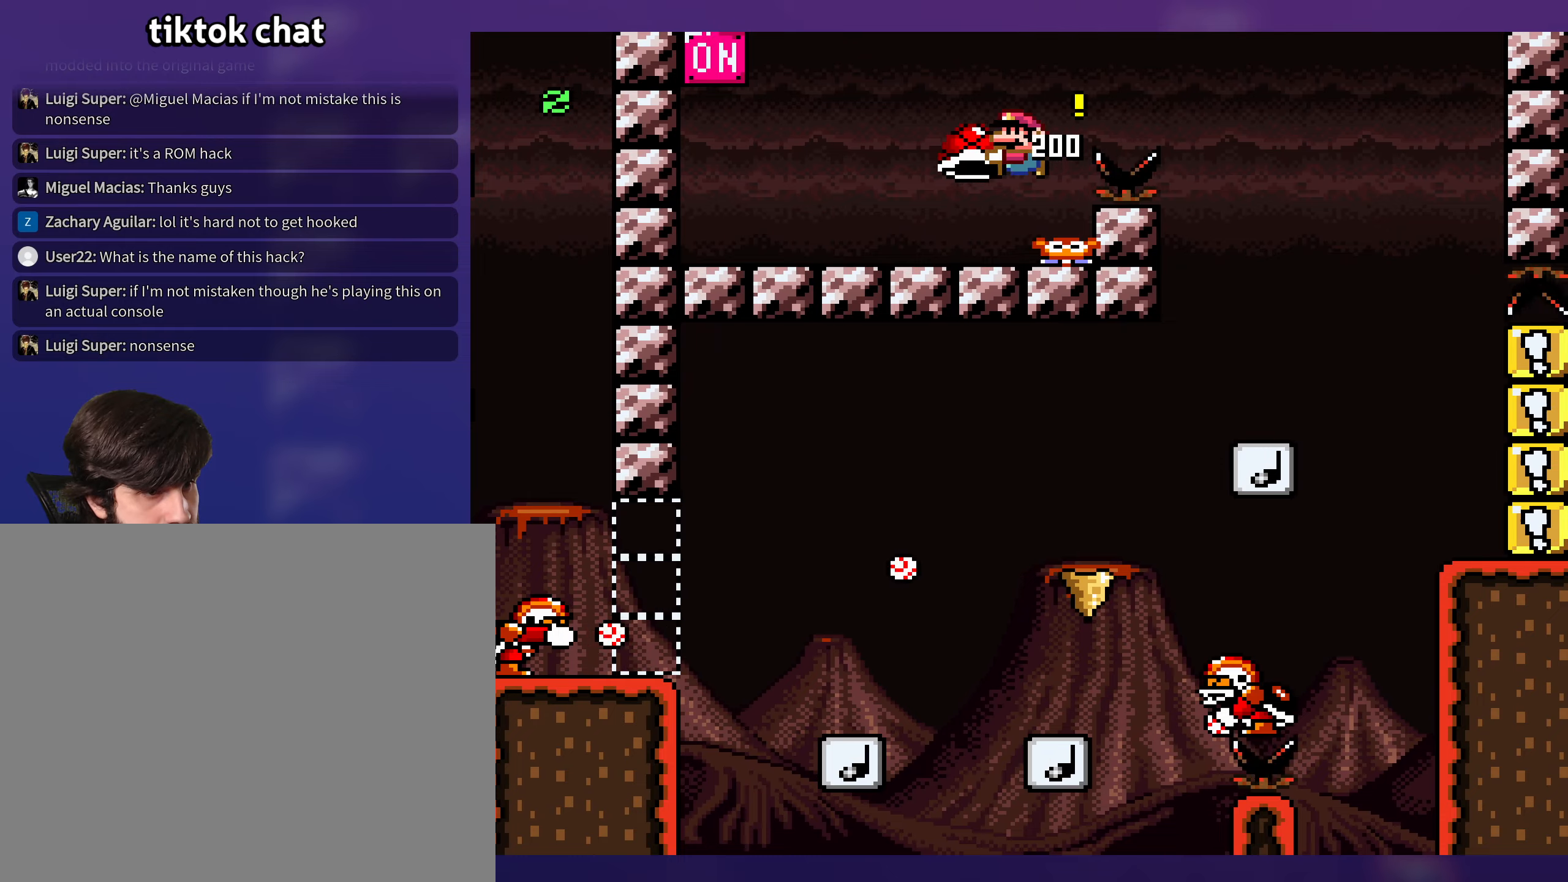
{"buttons": [], "events": []}